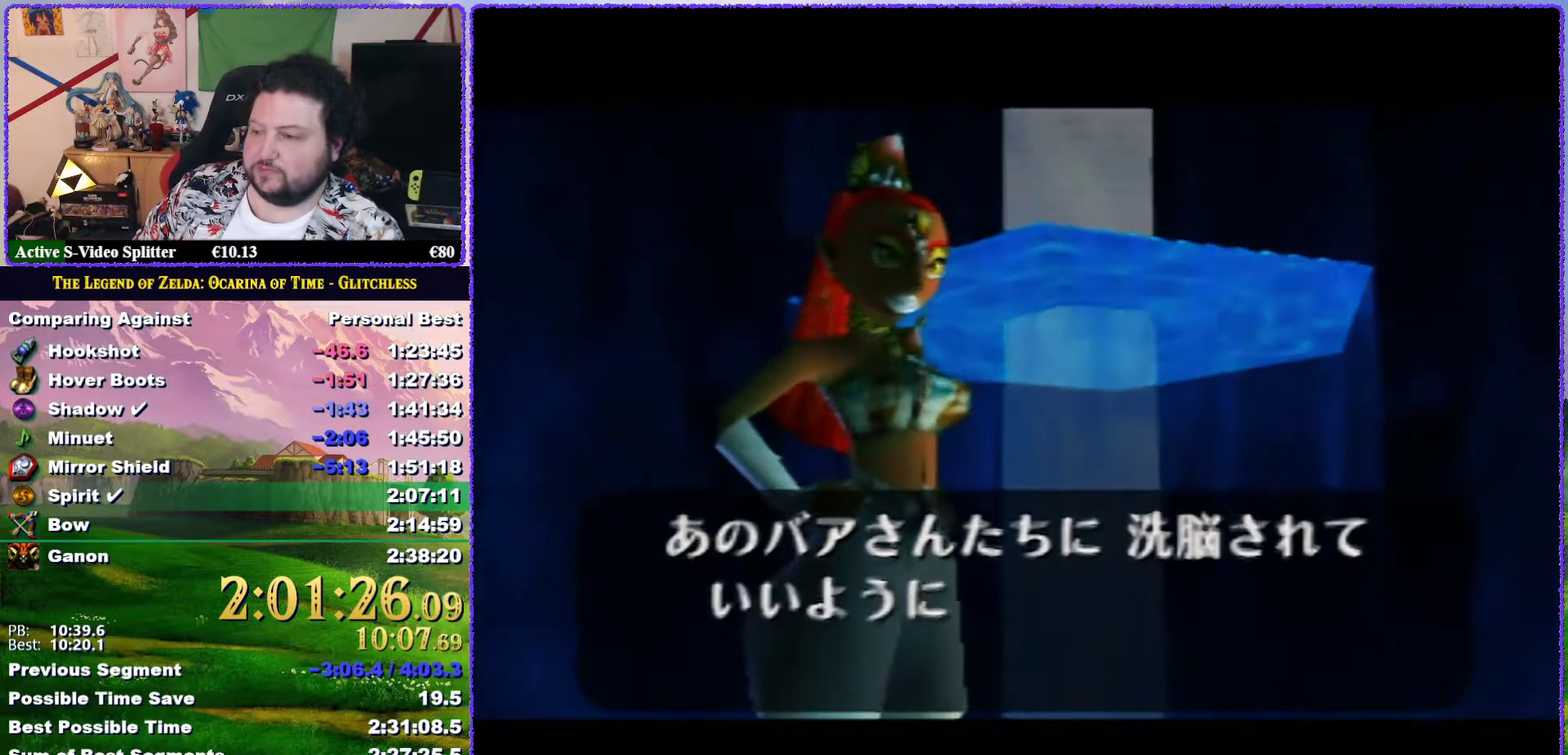
Gameplay with a controller (Nintendo layout); each line is a JSON object with the inputs held at the frame after it. "events" lists button and stick changes between this image and that frame as [ms after this image, input, new state], when the widget could be followed in between. Not read: L3 R3.
{"buttons": [], "left_stick": "center", "events": [[50, "B", "up"], [100, "A", "up"], [183, "A", "down"], [267, "A", "up"], [267, "B", "down"], [317, "B", "up"], [350, "A", "down"], [433, "A", "up"], [433, "B", "down"], [500, "B", "up"]]}
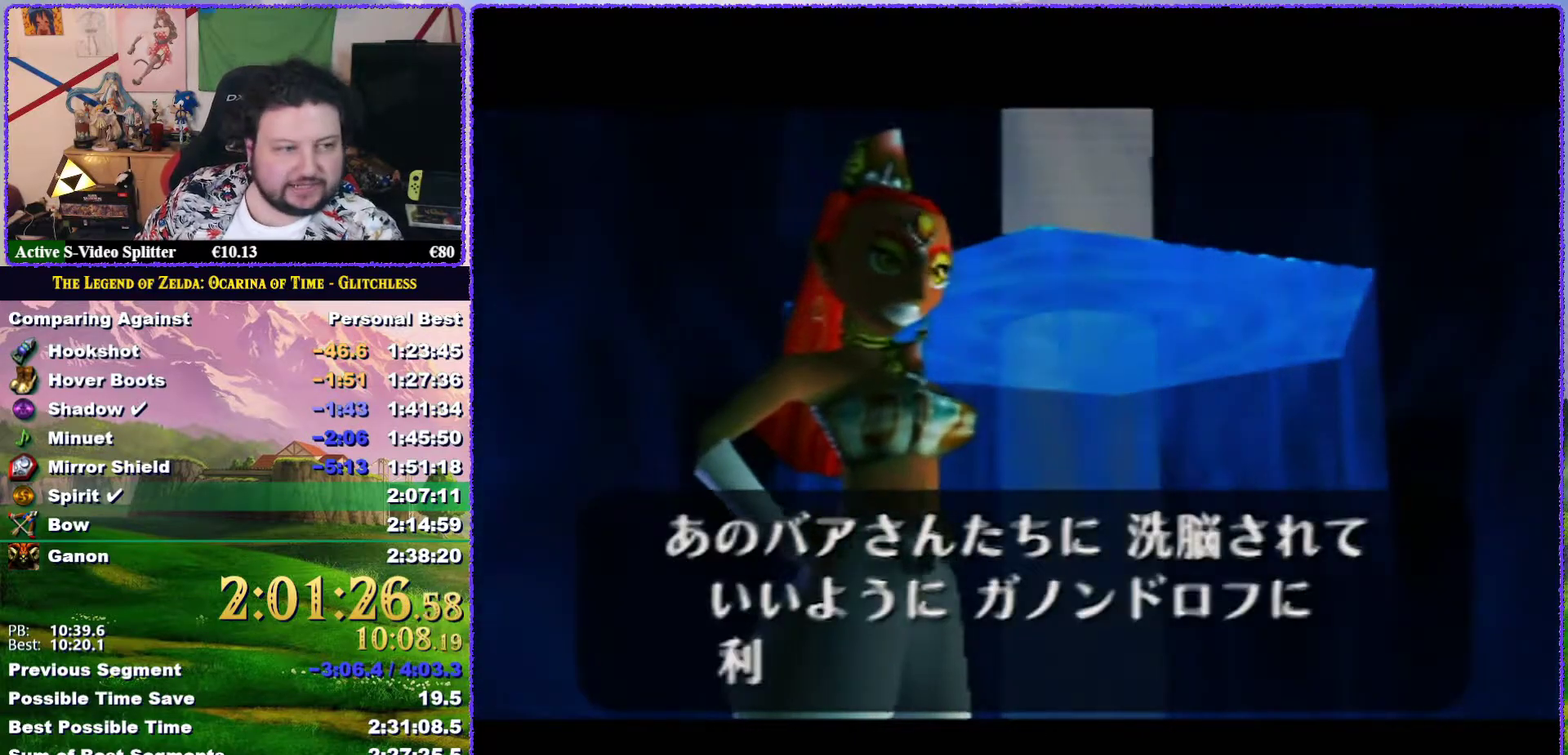
{"buttons": [], "left_stick": "center", "events": [[33, "A", "down"], [83, "B", "down"], [117, "A", "up"], [150, "B", "up"], [200, "A", "down"], [250, "B", "down"], [283, "A", "up"], [317, "B", "up"], [383, "A", "down"], [467, "A", "up"]]}
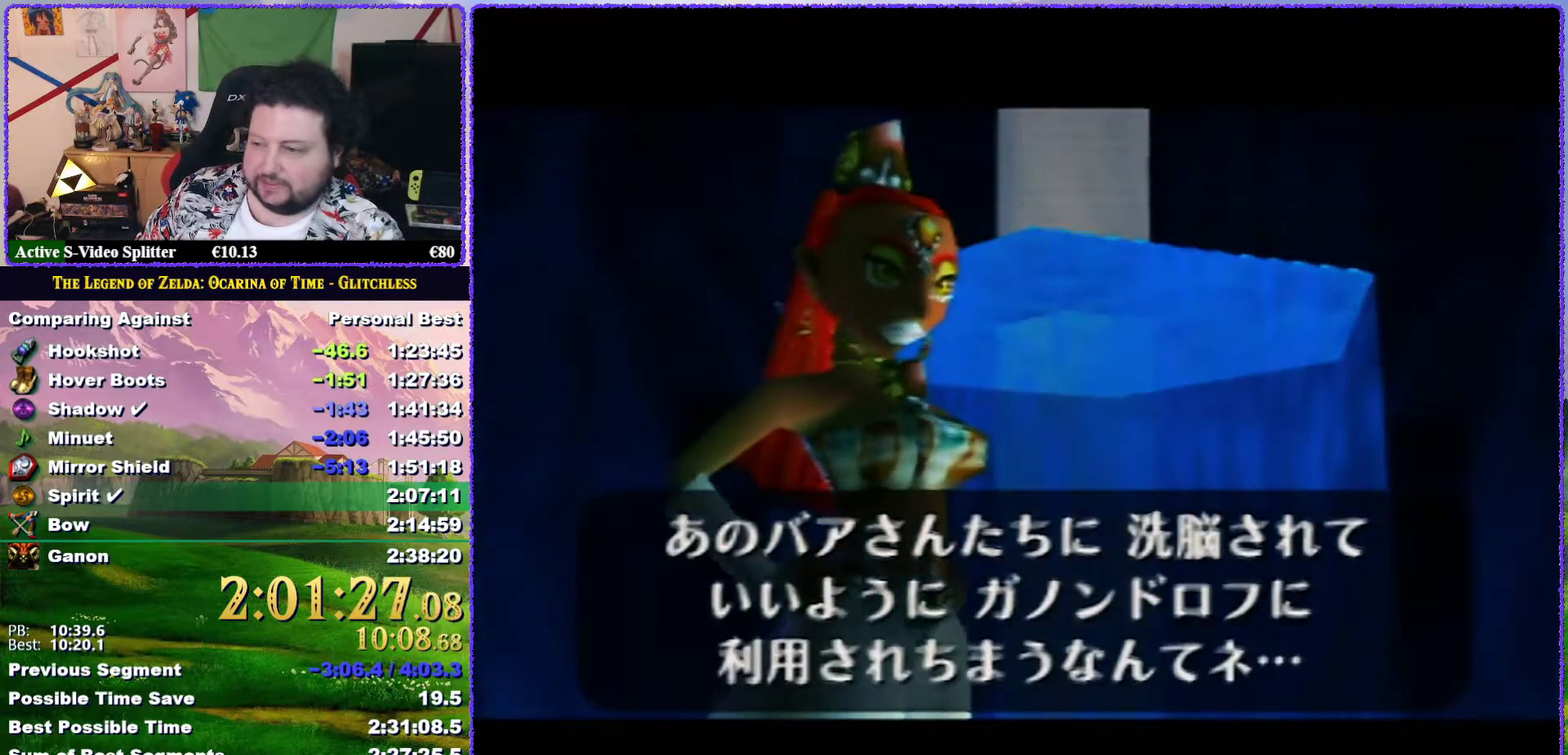
{"buttons": ["B"], "left_stick": "center", "events": [[50, "A", "down"], [50, "B", "down"], [117, "B", "up"], [150, "A", "up"], [217, "A", "down"], [217, "B", "down"], [283, "B", "up"], [317, "A", "up"], [350, "B", "down"], [367, "A", "down"], [400, "B", "up"], [467, "A", "up"], [500, "B", "down"]]}
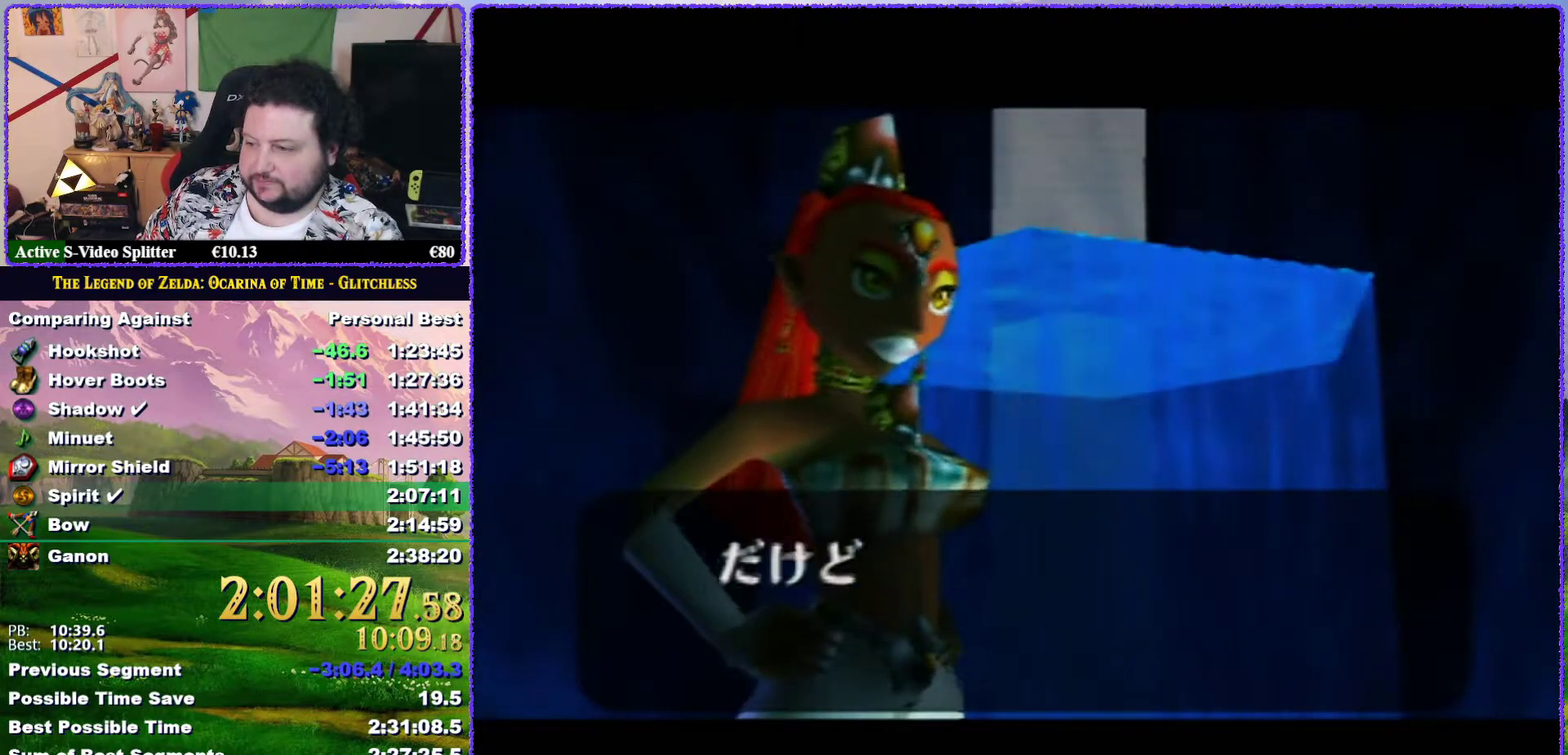
{"buttons": [], "left_stick": "center", "events": [[33, "B", "up"], [67, "A", "down"], [133, "A", "up"], [133, "B", "down"], [183, "B", "up"], [250, "A", "down"], [250, "B", "down"], [283, "A", "up"], [317, "B", "up"], [400, "A", "down"], [400, "B", "down"], [467, "A", "up"], [467, "B", "up"]]}
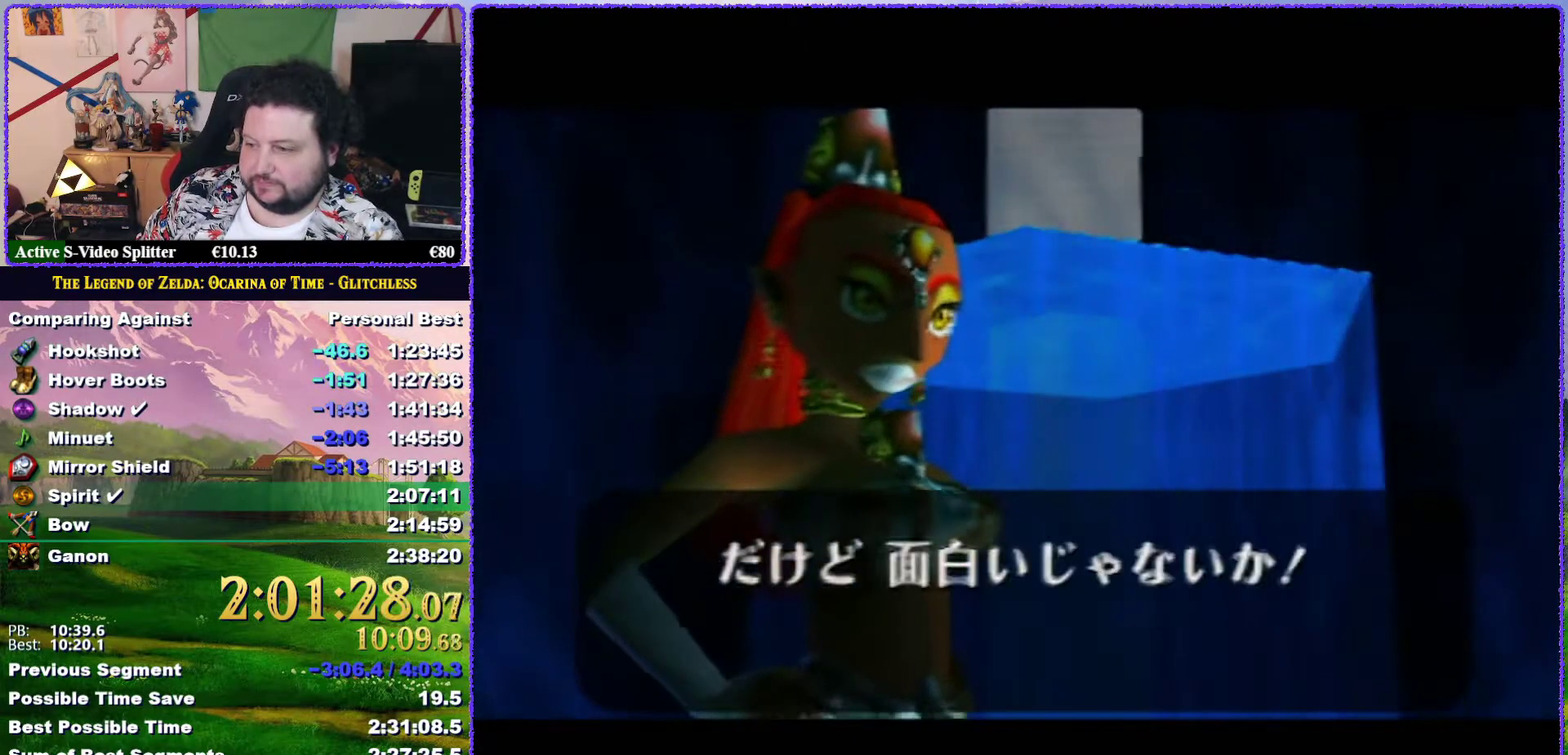
{"buttons": [], "left_stick": "center", "events": [[33, "B", "down"], [67, "A", "down"], [133, "B", "up"], [150, "A", "up"], [183, "B", "down"], [217, "A", "down"], [250, "B", "up"], [300, "A", "up"], [333, "B", "down"], [400, "A", "down"], [400, "B", "up"], [450, "A", "up"]]}
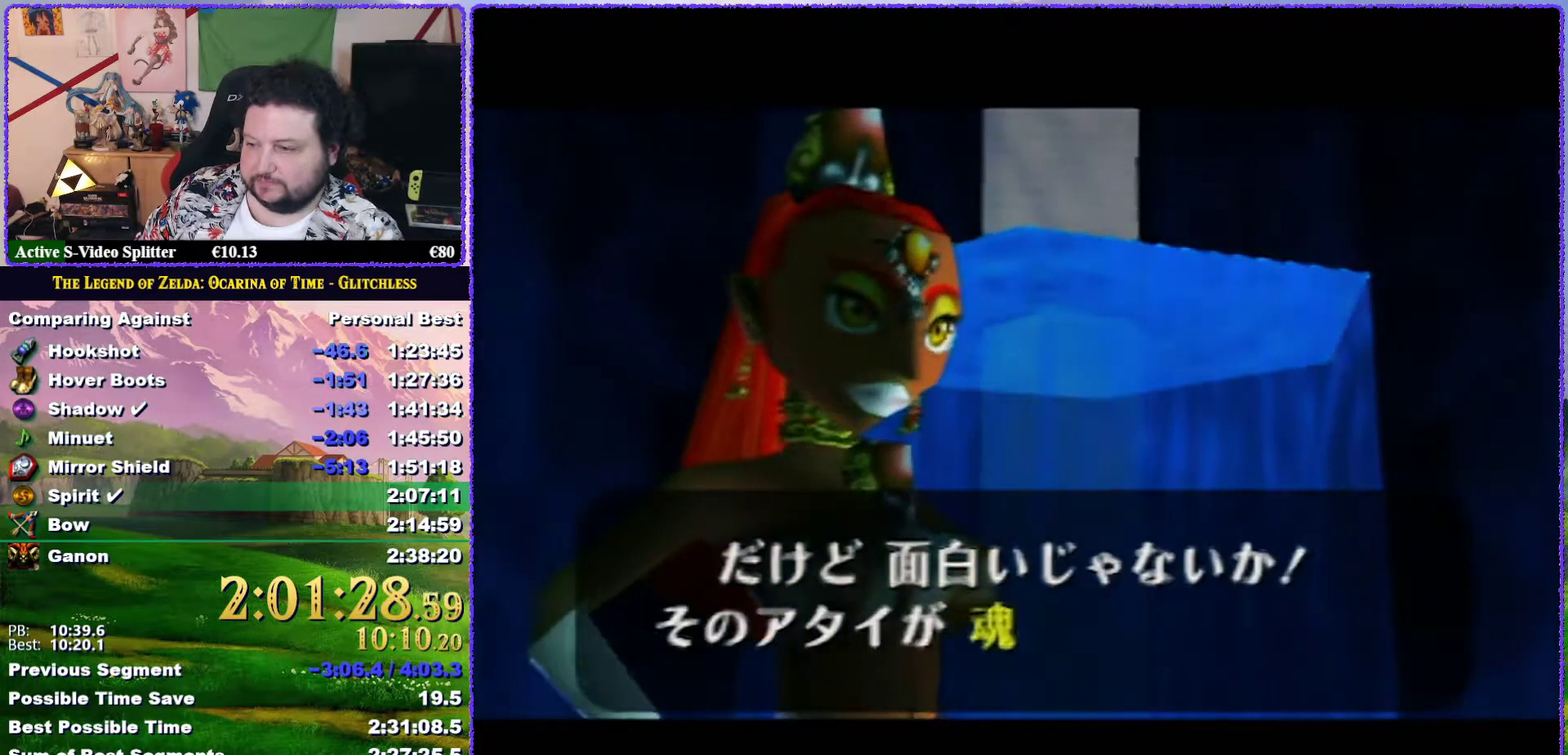
{"buttons": ["B"], "left_stick": "center", "events": [[50, "A", "down"], [150, "A", "up"], [217, "A", "down"], [217, "B", "down"], [267, "A", "up"], [267, "B", "up"], [367, "A", "down"], [367, "B", "down"], [433, "A", "up"], [433, "B", "up"], [500, "B", "down"]]}
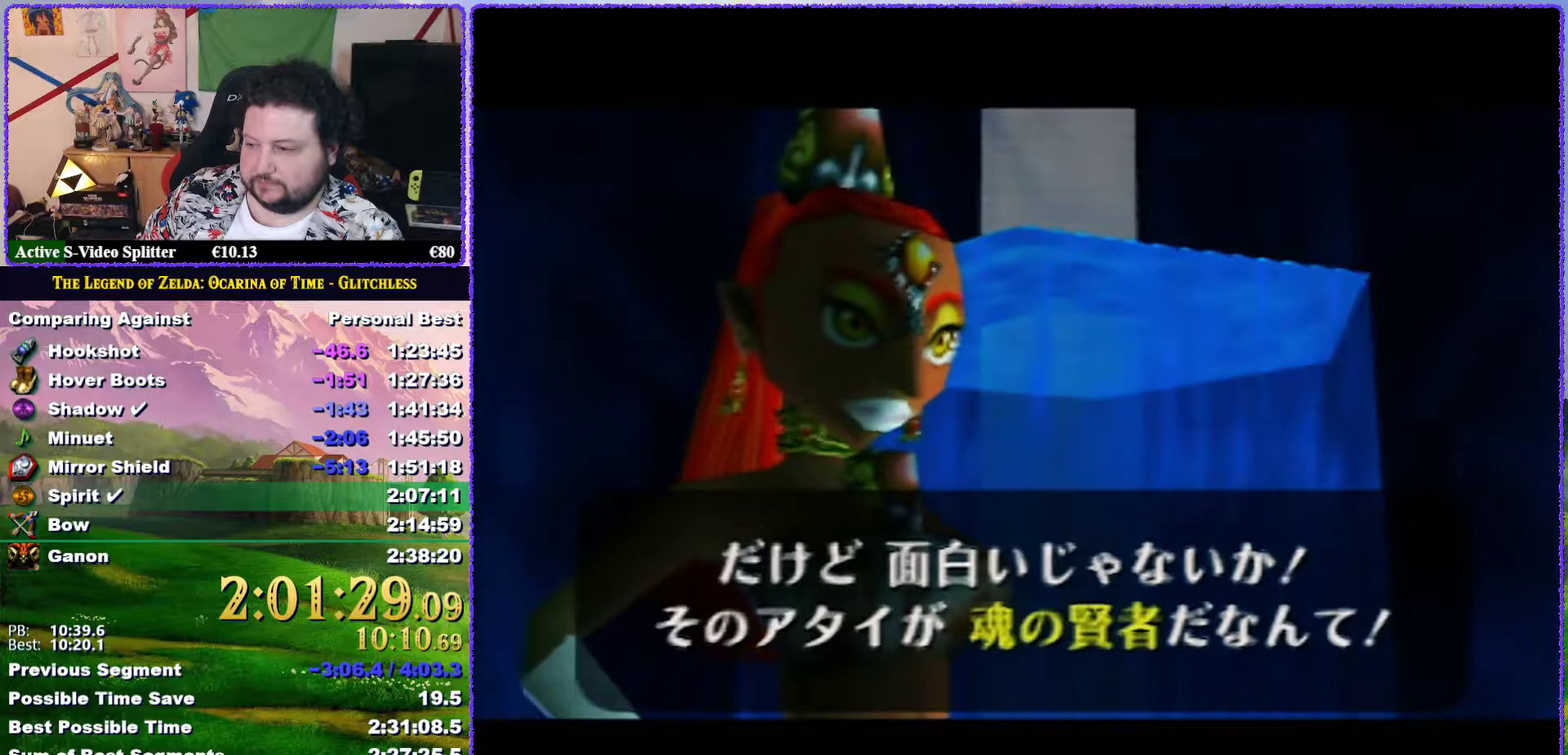
{"buttons": ["A"], "left_stick": "center", "events": [[33, "A", "down"], [67, "B", "up"], [117, "A", "up"], [183, "A", "down"], [233, "A", "up"], [267, "B", "down"], [333, "A", "down"], [333, "B", "up"], [400, "A", "up"], [400, "B", "down"], [450, "B", "up"], [483, "A", "down"]]}
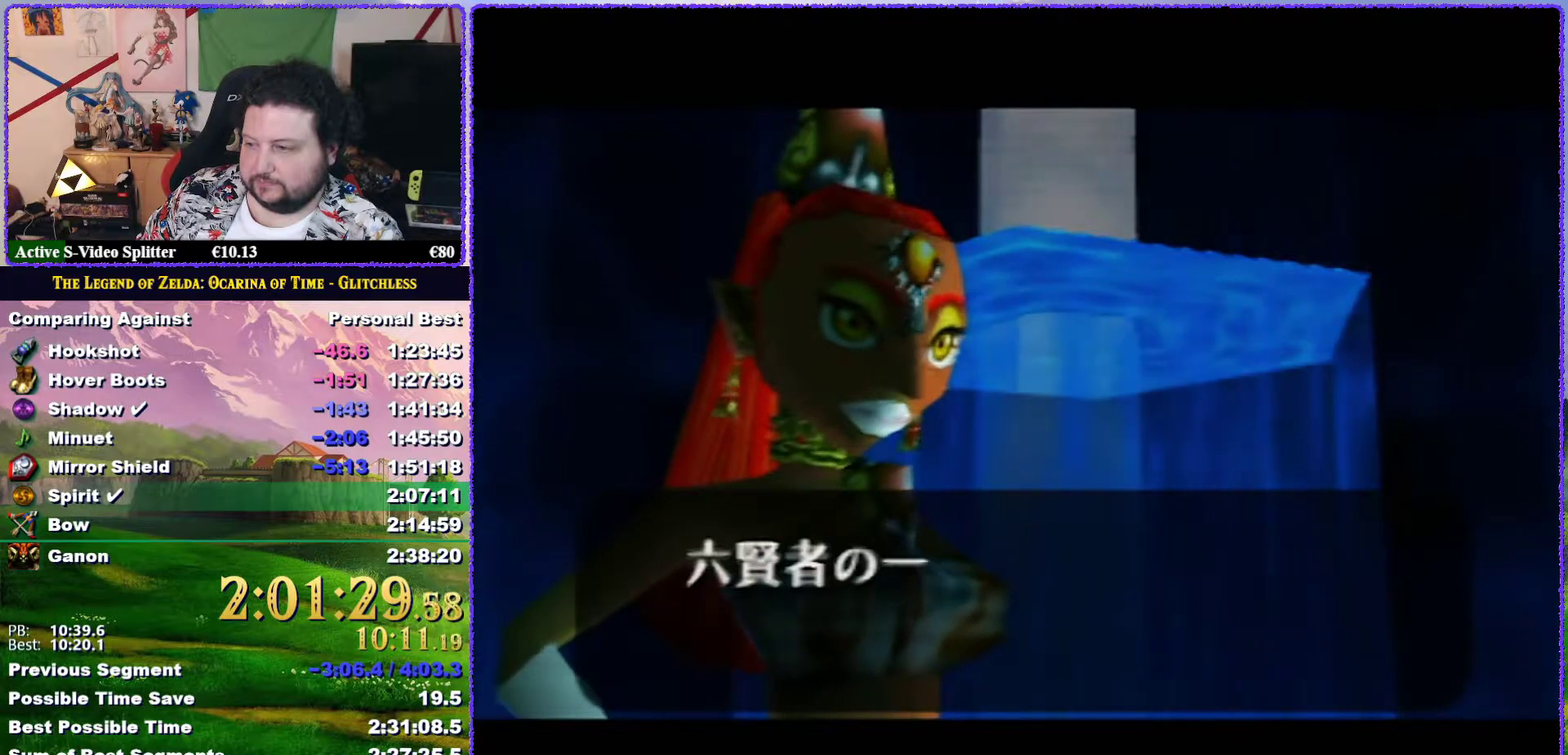
{"buttons": ["A", "B"], "left_stick": "center", "events": [[67, "A", "up"], [67, "B", "down"], [117, "B", "up"], [150, "A", "down"], [217, "A", "up"], [317, "A", "down"], [367, "A", "up"], [467, "A", "down"], [467, "B", "down"]]}
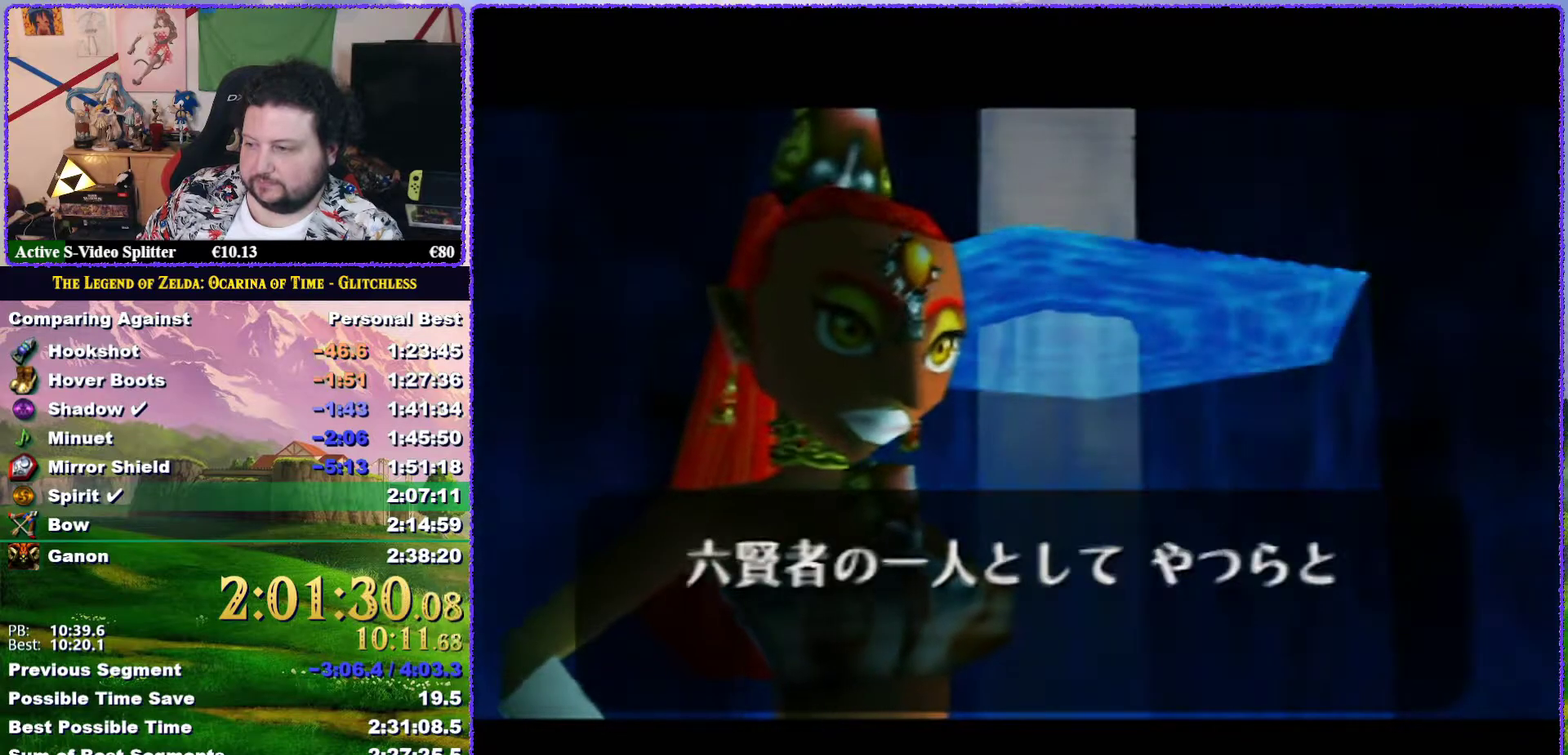
{"buttons": ["A"], "left_stick": "center", "events": [[33, "A", "up"], [67, "B", "up"], [117, "A", "down"], [117, "B", "down"], [167, "A", "up"], [167, "B", "up"], [283, "B", "down"], [317, "A", "down"], [350, "B", "up"], [367, "A", "up"], [433, "A", "down"]]}
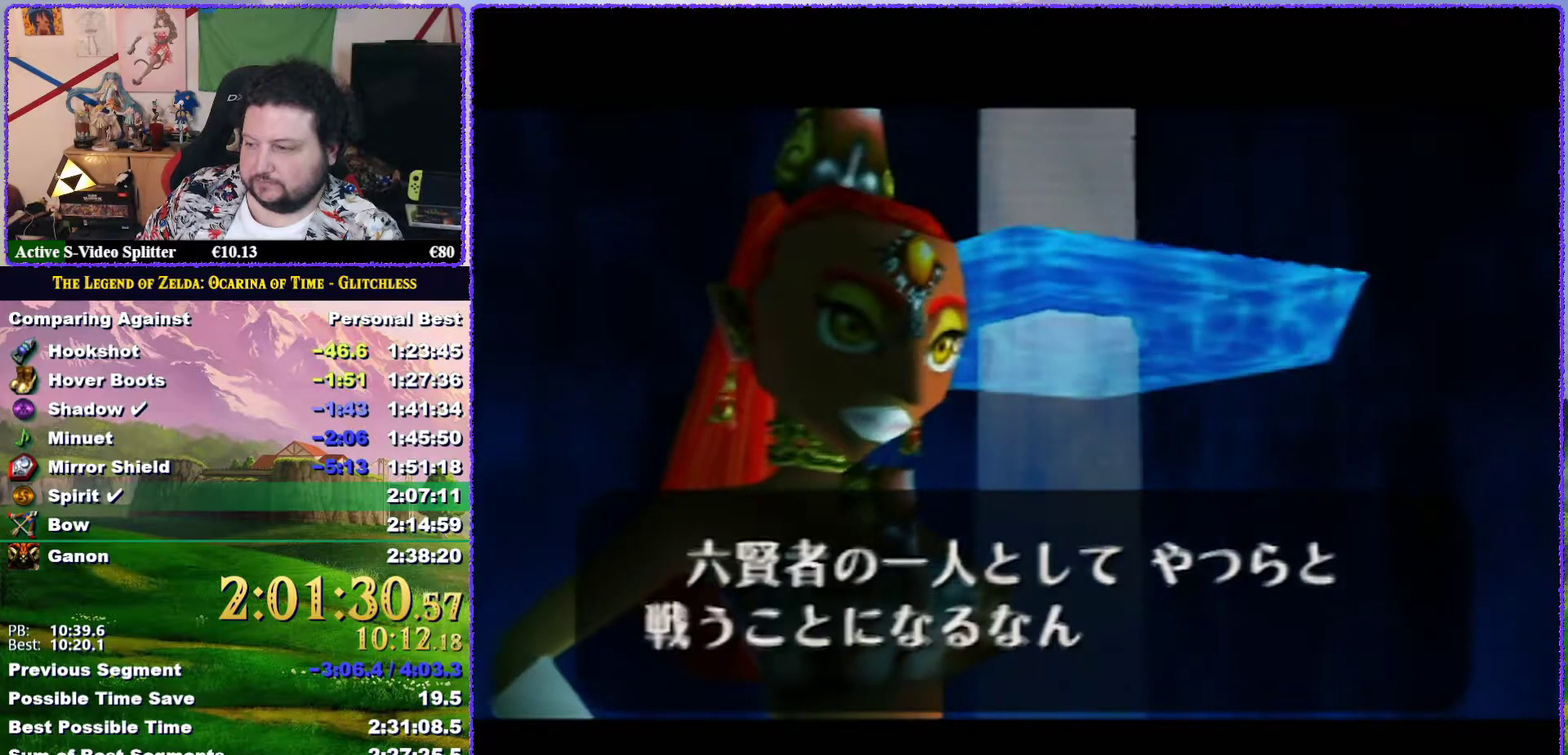
{"buttons": ["A", "B"], "left_stick": "center", "events": [[17, "A", "up"], [117, "A", "down"], [183, "A", "up"], [217, "B", "down"], [283, "A", "down"], [283, "B", "up"], [333, "A", "up"], [417, "A", "down"], [450, "B", "down"]]}
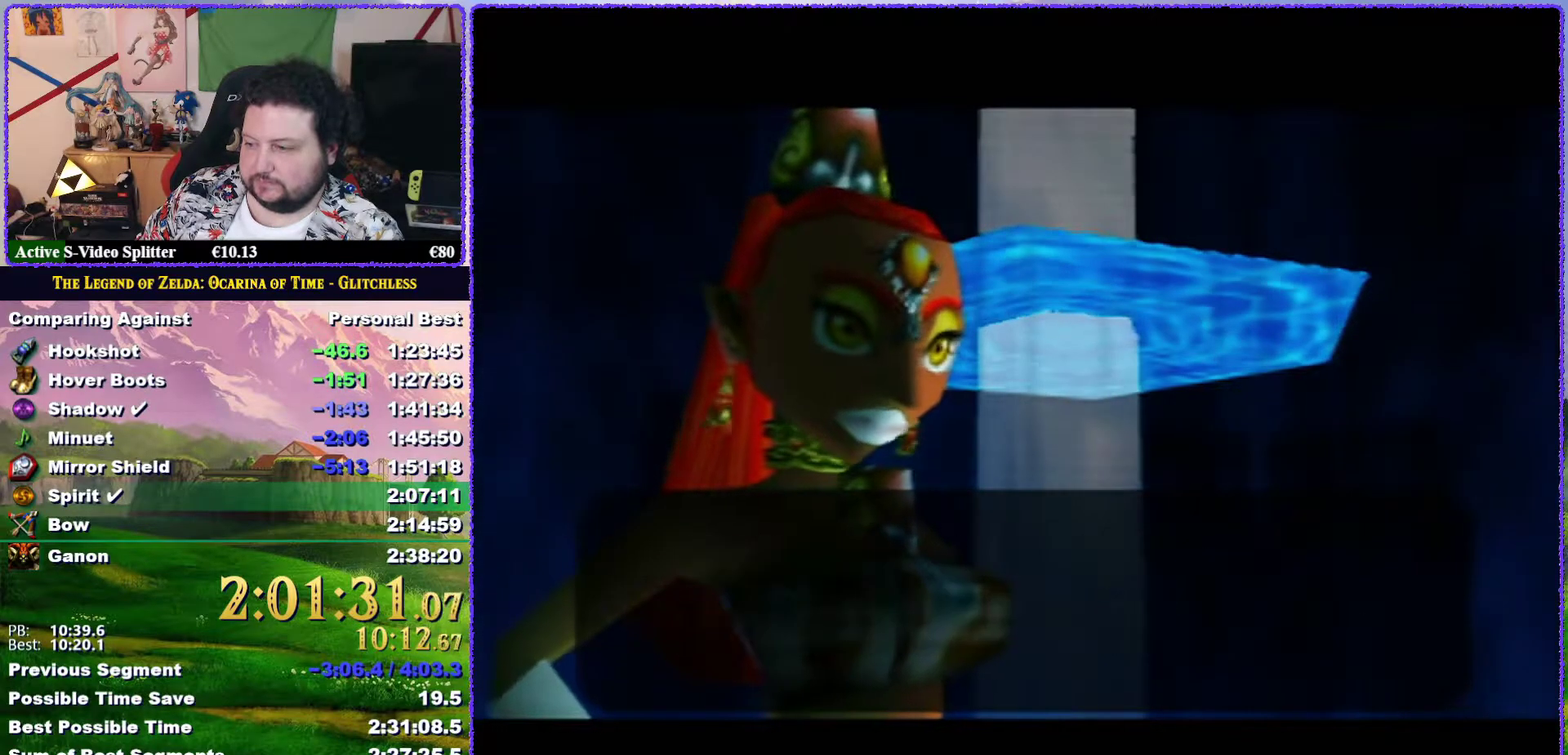
{"buttons": ["B"], "left_stick": "center", "events": [[17, "A", "up"], [17, "B", "up"], [100, "A", "down"], [100, "B", "down"], [150, "B", "up"], [183, "A", "up"], [217, "B", "down"], [283, "A", "down"], [283, "B", "up"], [317, "A", "up"], [400, "A", "down"], [467, "A", "up"], [500, "B", "down"]]}
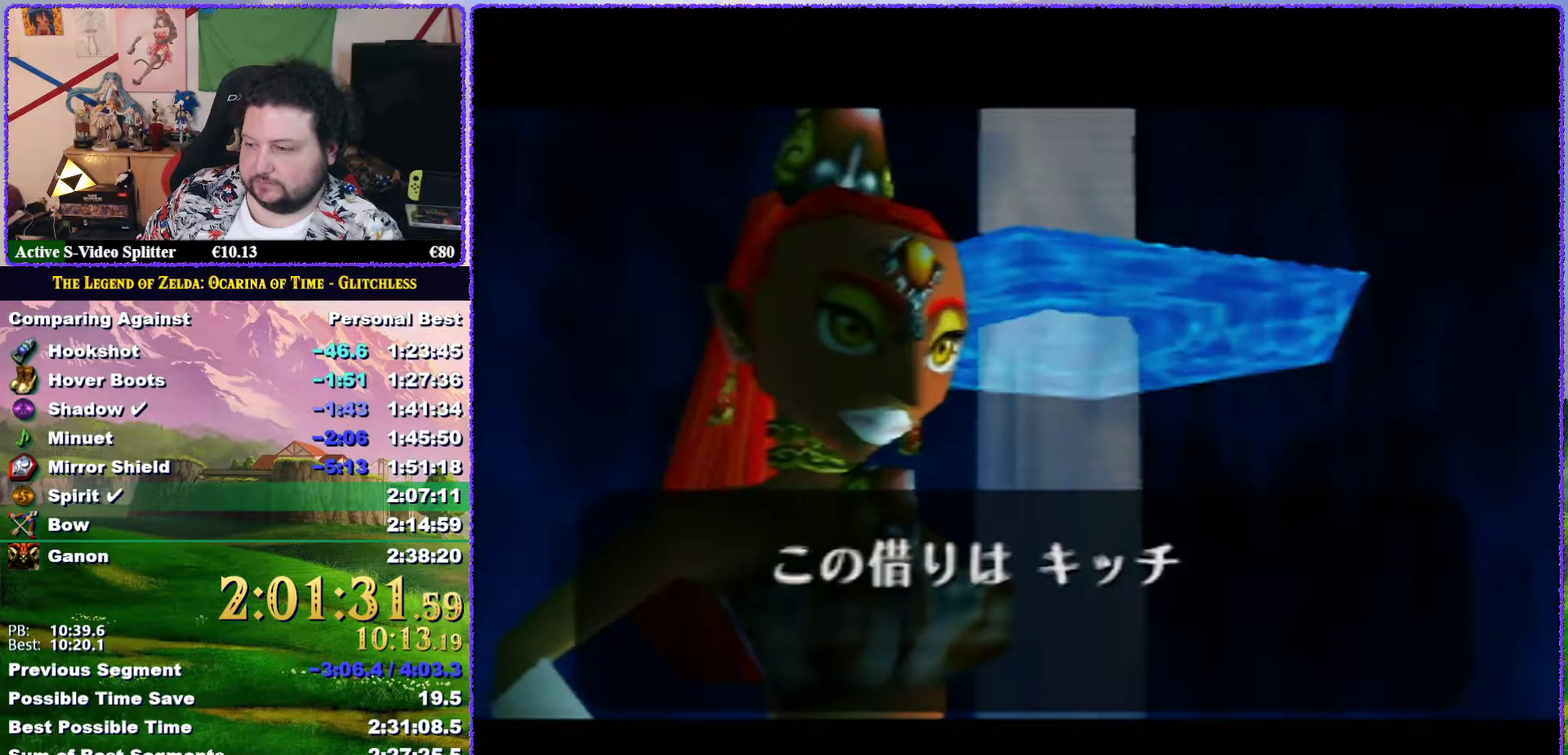
{"buttons": [], "left_stick": "center", "events": [[33, "B", "up"], [100, "A", "down"], [117, "B", "down"], [150, "A", "up"], [150, "B", "up"], [233, "A", "down"], [267, "B", "down"], [300, "A", "up"], [300, "B", "up"], [400, "A", "down"], [400, "B", "down"], [467, "A", "up"], [467, "B", "up"]]}
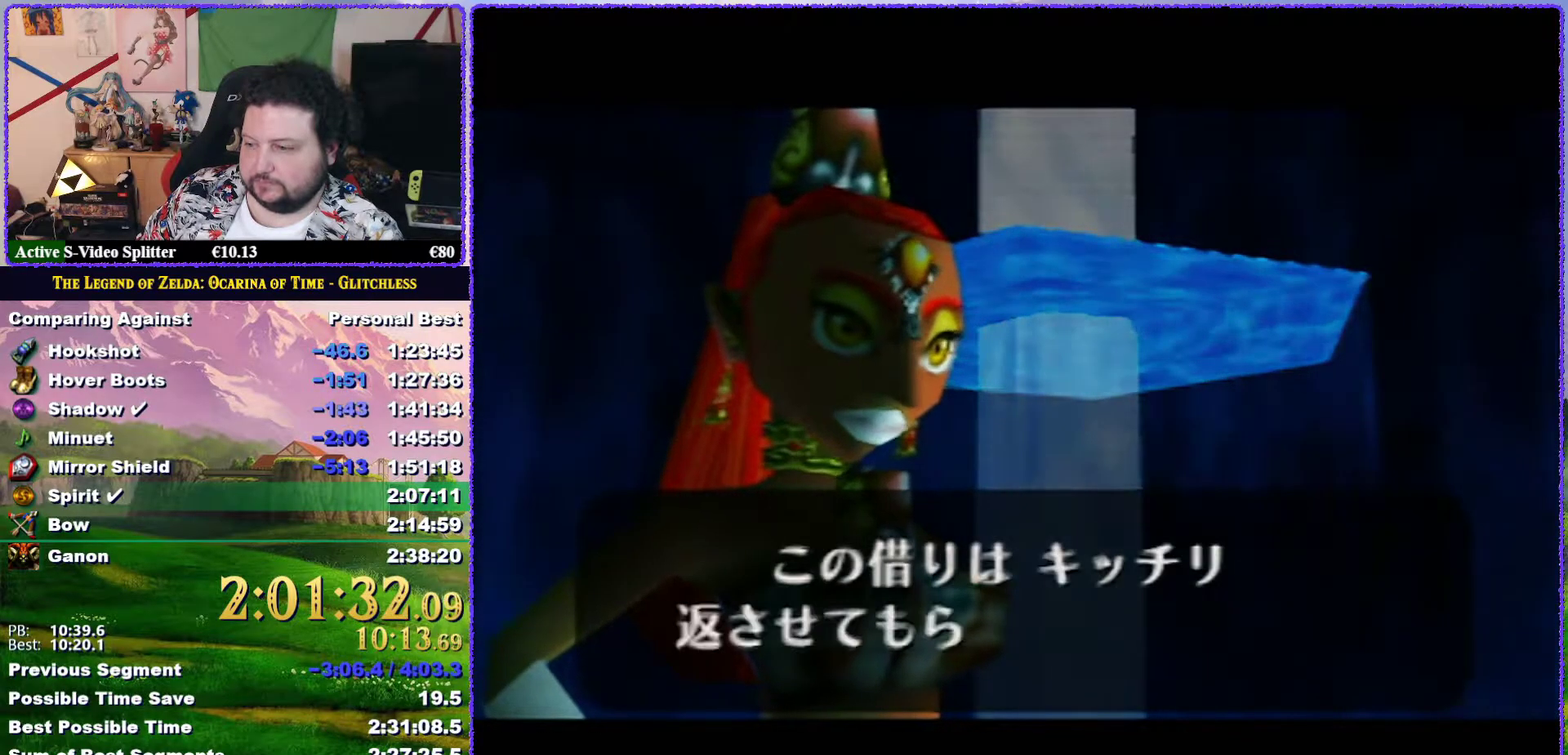
{"buttons": ["B"], "left_stick": "center", "events": [[33, "B", "down"], [67, "A", "down"], [100, "B", "up"], [133, "A", "up"], [183, "B", "down"], [217, "A", "down"], [250, "B", "up"], [283, "A", "up"], [350, "A", "down"], [417, "A", "up"], [450, "B", "down"]]}
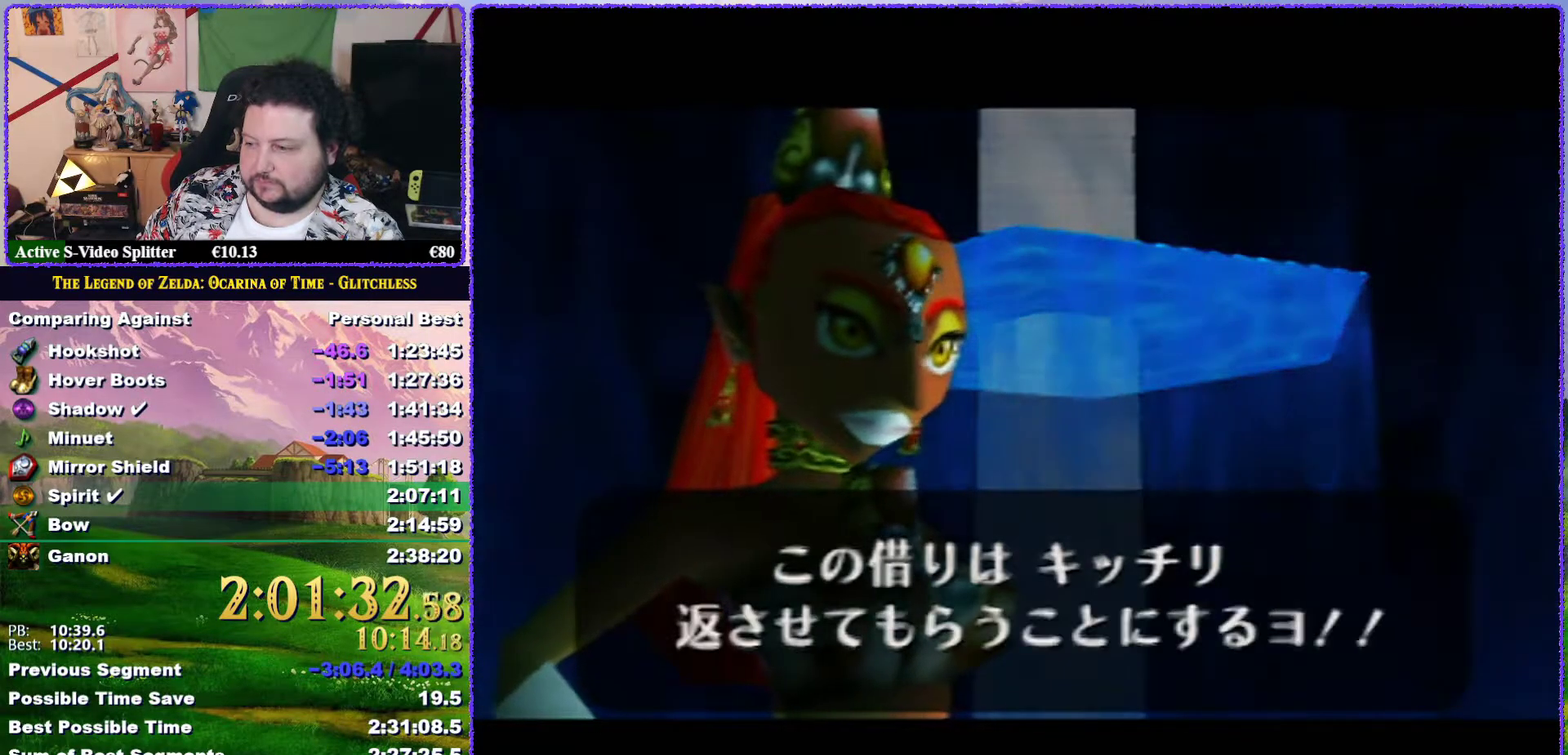
{"buttons": ["A", "B"], "left_stick": "center", "events": [[17, "B", "up"], [83, "B", "down"], [150, "A", "down"], [150, "B", "up"], [200, "A", "up"], [283, "A", "down"], [383, "A", "up"], [467, "A", "down"], [500, "B", "down"]]}
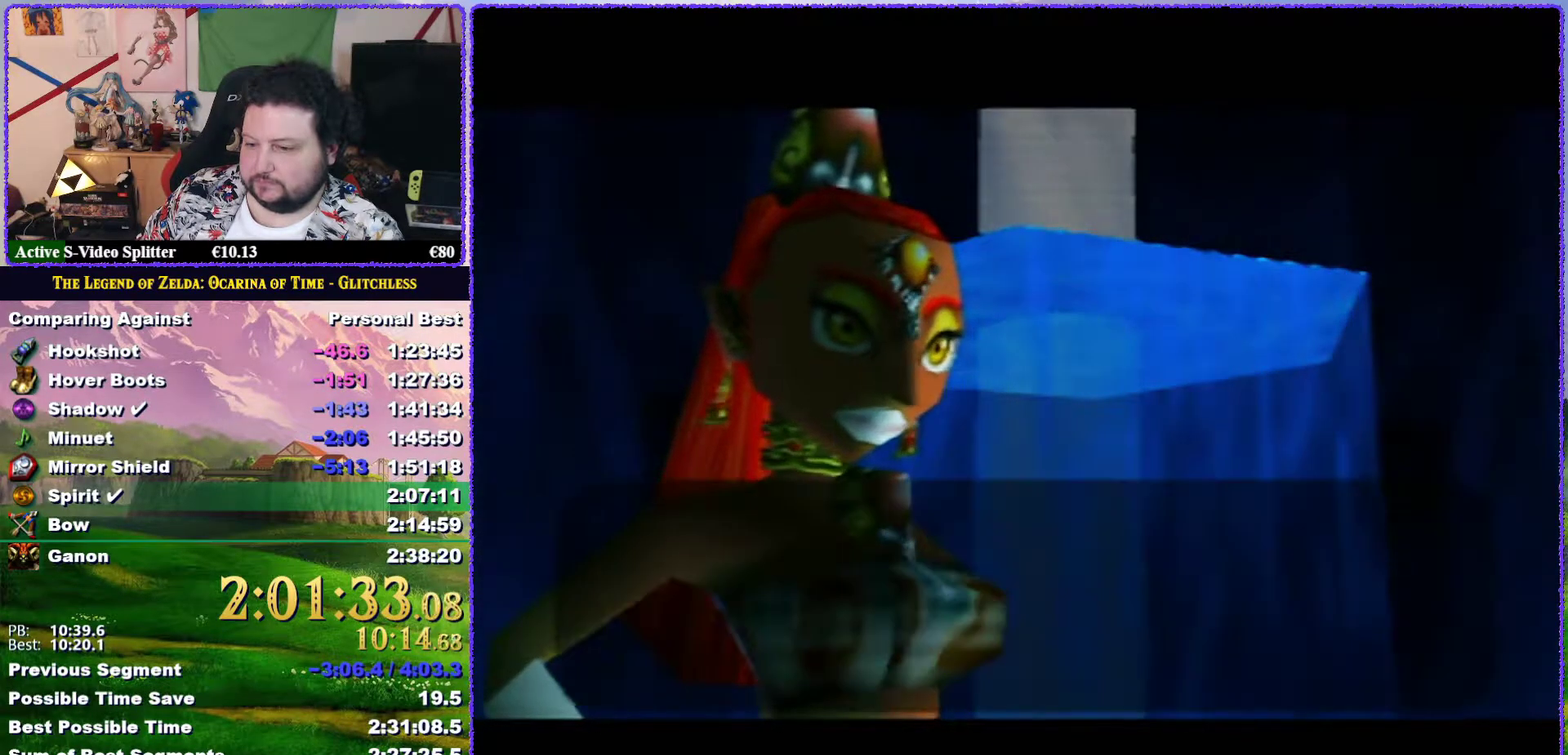
{"buttons": ["A"], "left_stick": "center", "events": [[67, "A", "up"], [67, "B", "up"], [117, "A", "down"], [117, "B", "down"], [217, "A", "up"], [217, "B", "up"], [283, "B", "down"], [317, "A", "down"], [350, "B", "up"], [367, "A", "up"], [500, "A", "down"]]}
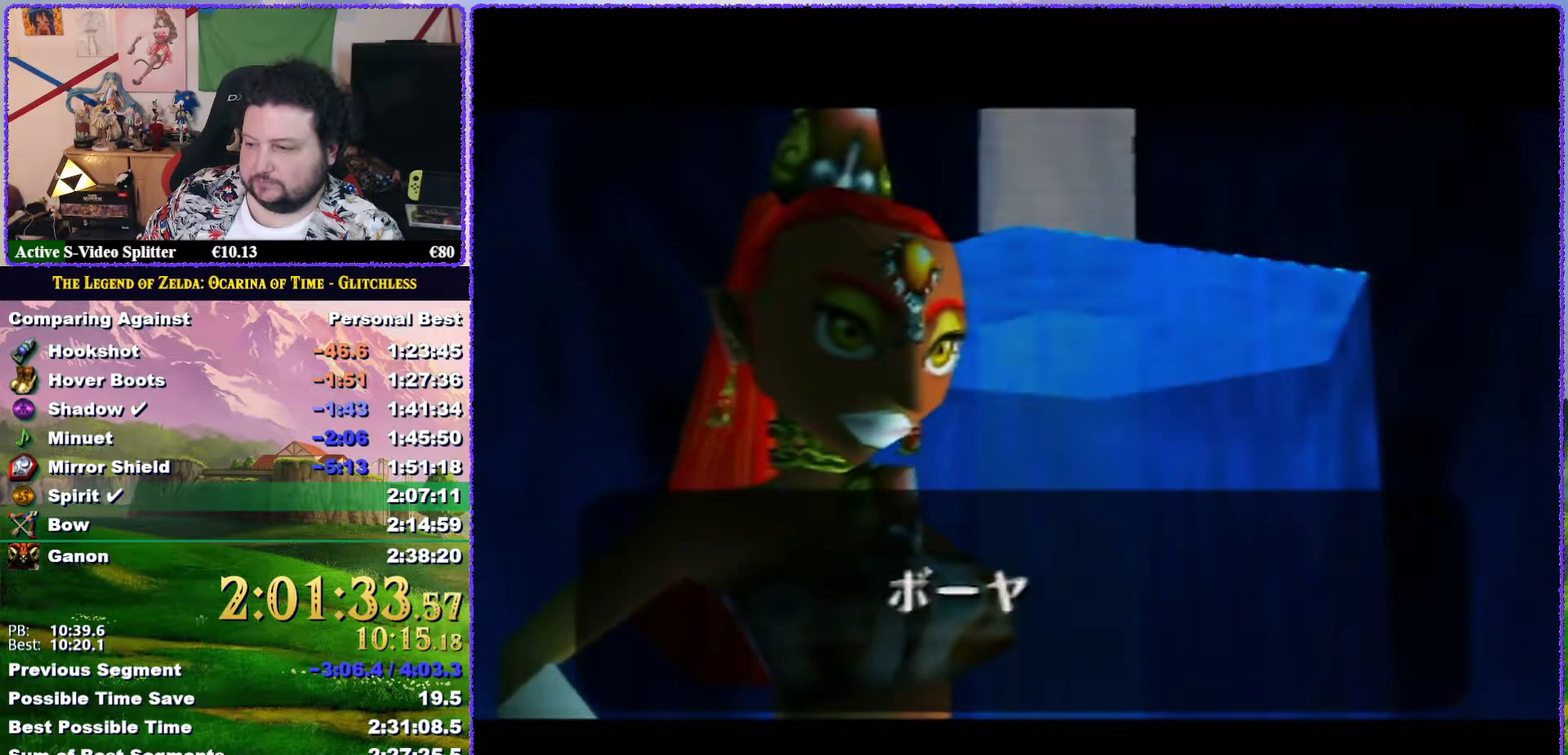
{"buttons": ["A"], "left_stick": "center", "events": [[67, "A", "up"], [83, "B", "down"], [117, "A", "down"], [133, "B", "up"], [217, "A", "up"], [300, "A", "down"], [400, "A", "up"], [467, "A", "down"]]}
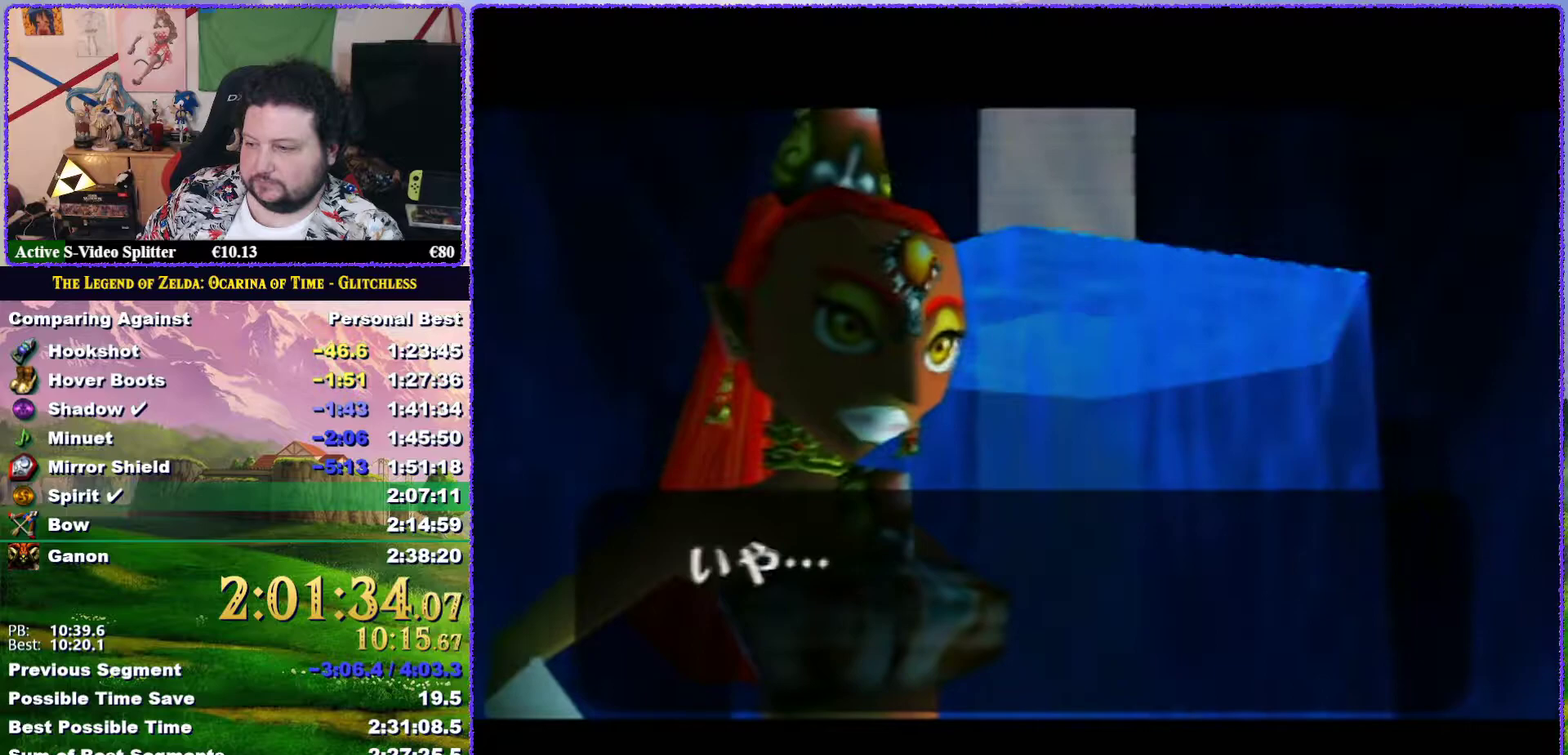
{"buttons": ["A"], "left_stick": "center", "events": [[17, "A", "up"], [17, "B", "down"], [67, "B", "up"], [150, "A", "down"], [217, "A", "up"], [283, "B", "down"], [317, "A", "down"], [350, "B", "up"], [400, "A", "up"], [450, "A", "down"]]}
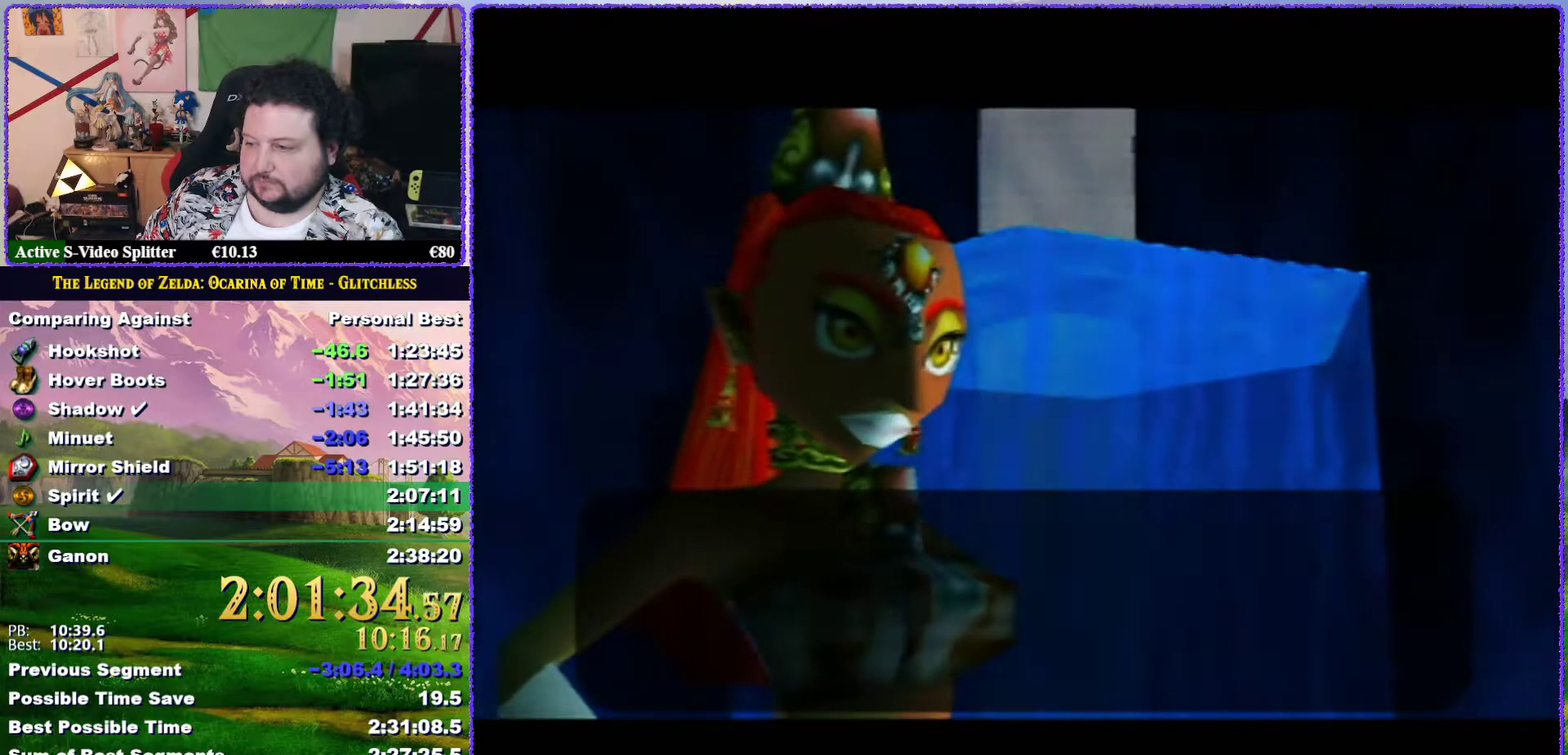
{"buttons": ["B"], "left_stick": "center", "events": [[17, "A", "up"], [67, "B", "down"], [117, "A", "down"], [117, "B", "up"], [167, "A", "up"], [350, "B", "down"], [400, "A", "down"], [450, "A", "up"]]}
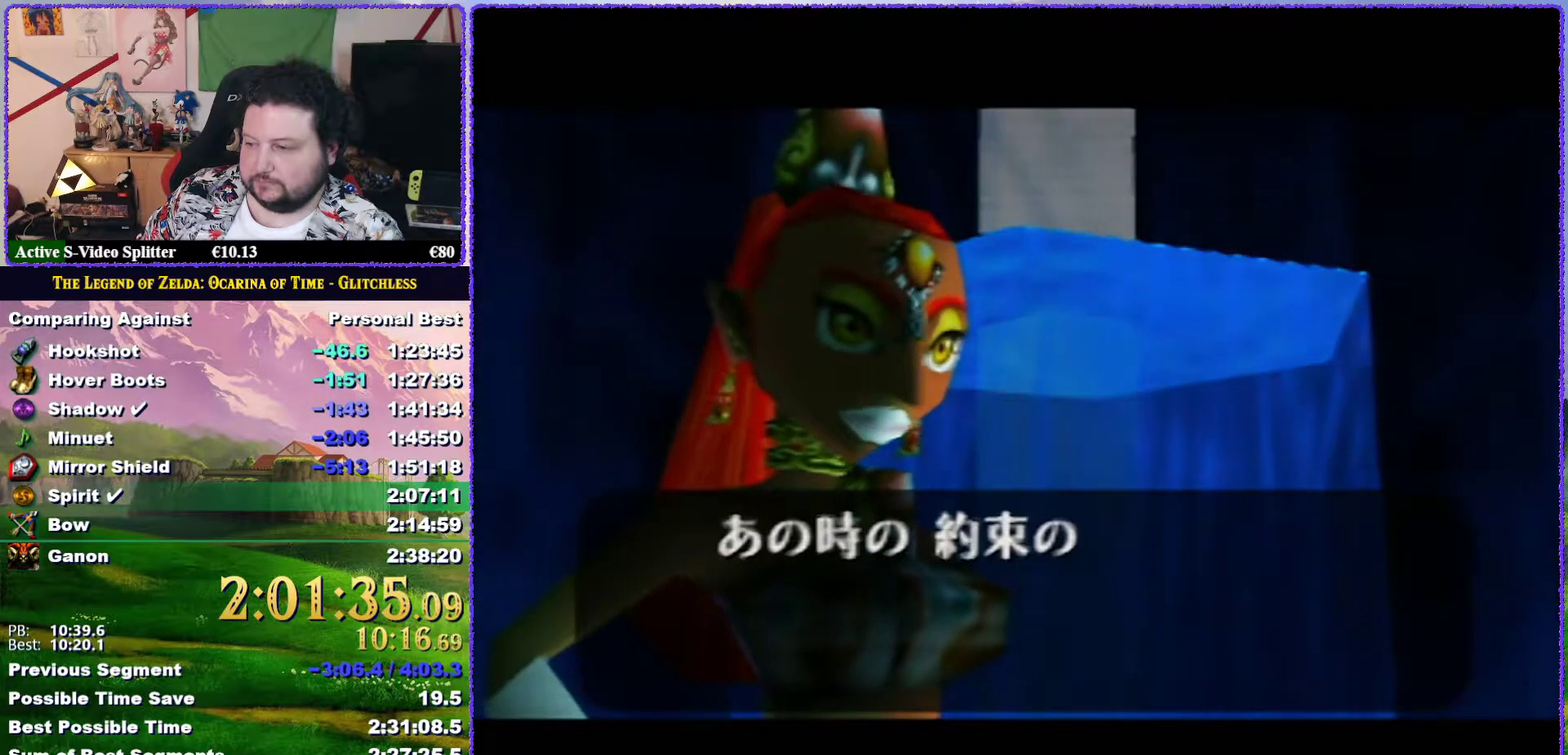
{"buttons": [], "left_stick": "center", "events": [[17, "A", "down"], [17, "B", "up"], [117, "A", "up"], [183, "A", "down"], [233, "B", "down"], [267, "A", "up"], [333, "B", "up"], [367, "A", "down"], [417, "A", "up"]]}
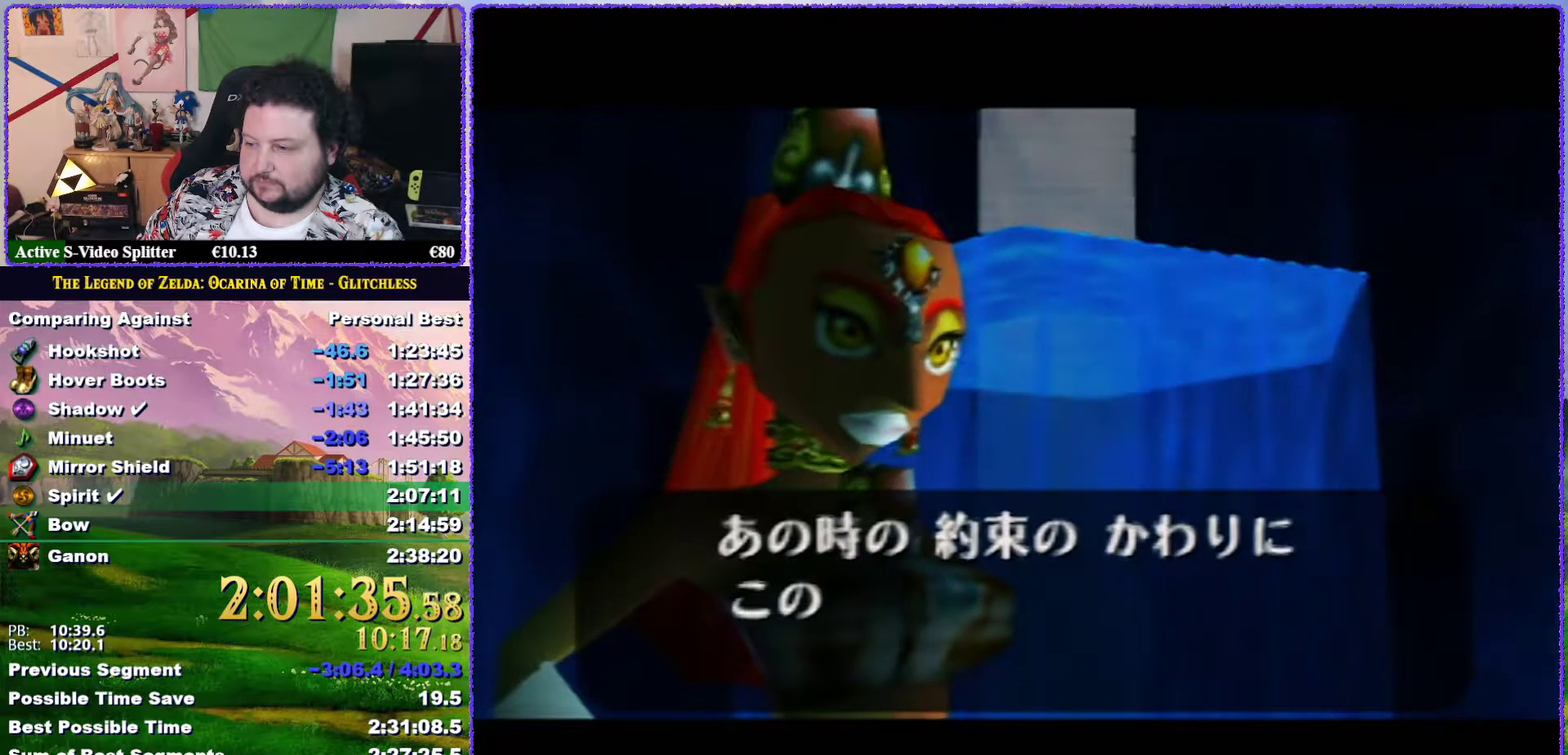
{"buttons": ["A"], "left_stick": "center", "events": [[17, "A", "down"], [17, "B", "down"], [100, "B", "up"], [117, "A", "up"], [150, "B", "down"], [183, "A", "down"], [200, "B", "up"], [267, "A", "up"], [300, "B", "down"], [450, "A", "down"], [450, "B", "up"]]}
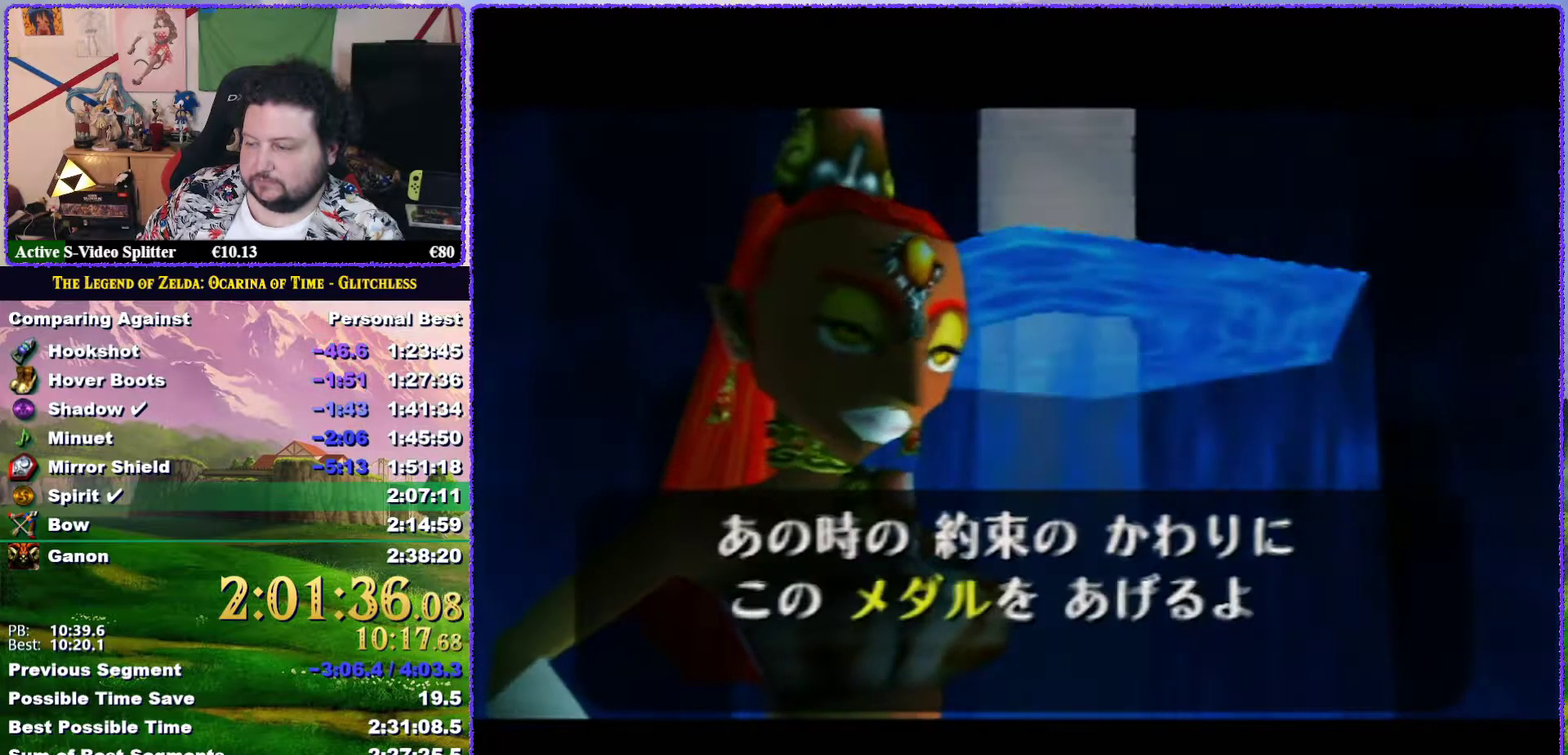
{"buttons": ["B"], "left_stick": "center", "events": [[50, "A", "up"], [117, "A", "down"], [183, "A", "up"], [333, "B", "down"], [400, "A", "down"], [400, "B", "up"], [467, "A", "up"], [467, "B", "down"]]}
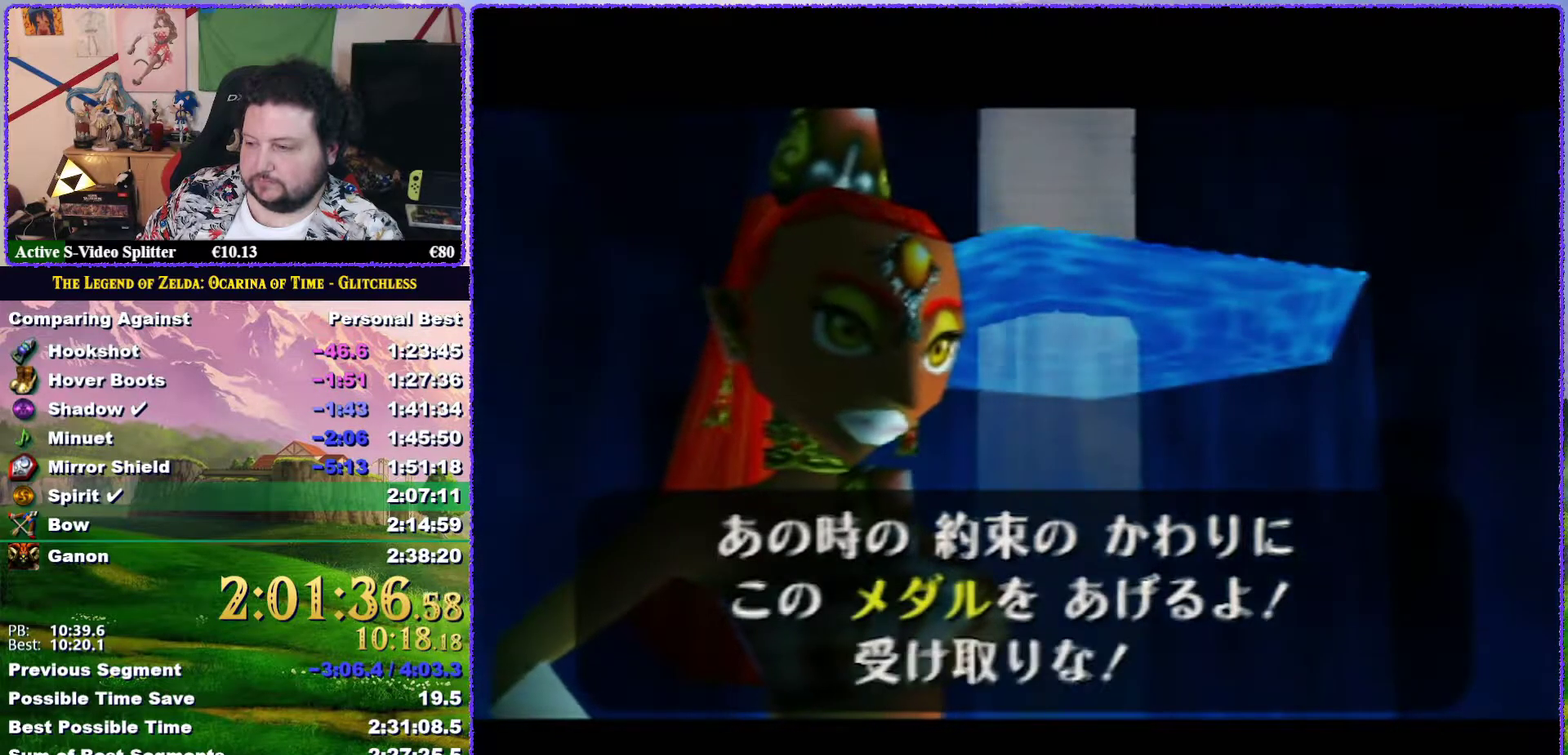
{"buttons": ["A", "B"], "left_stick": "center", "events": [[33, "B", "up"], [67, "A", "down"], [117, "A", "up"], [117, "B", "down"], [183, "A", "down"], [183, "B", "up"], [233, "A", "up"], [233, "B", "down"], [300, "B", "up"], [333, "A", "down"], [367, "B", "down"], [400, "A", "up"], [433, "B", "up"], [467, "A", "down"], [500, "B", "down"]]}
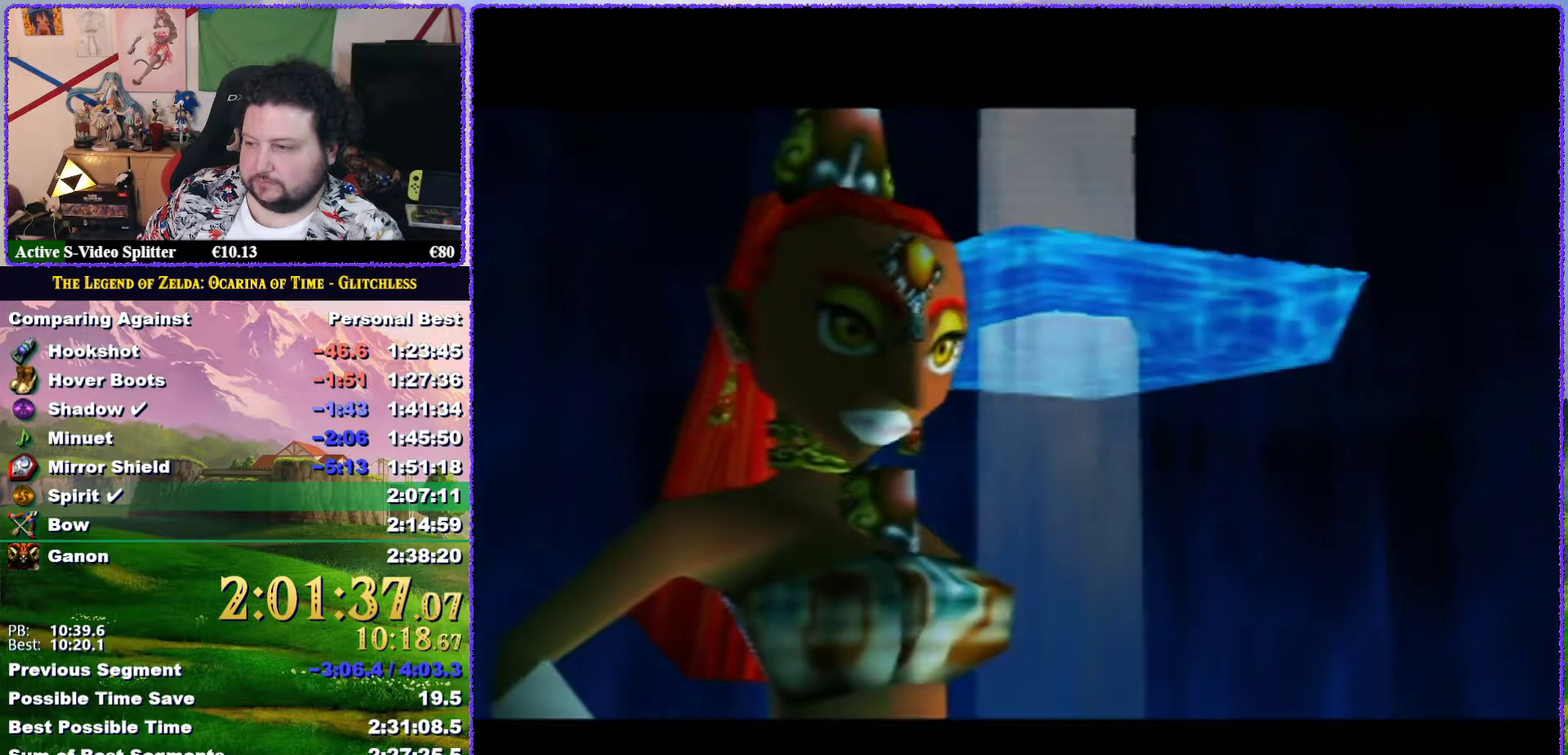
{"buttons": ["A", "B"], "left_stick": "center", "events": [[67, "A", "up"], [67, "B", "up"], [167, "A", "down"], [167, "B", "down"], [217, "B", "up"], [250, "A", "up"], [317, "A", "down"], [317, "B", "down"], [367, "B", "up"], [400, "A", "up"], [467, "A", "down"], [467, "B", "down"]]}
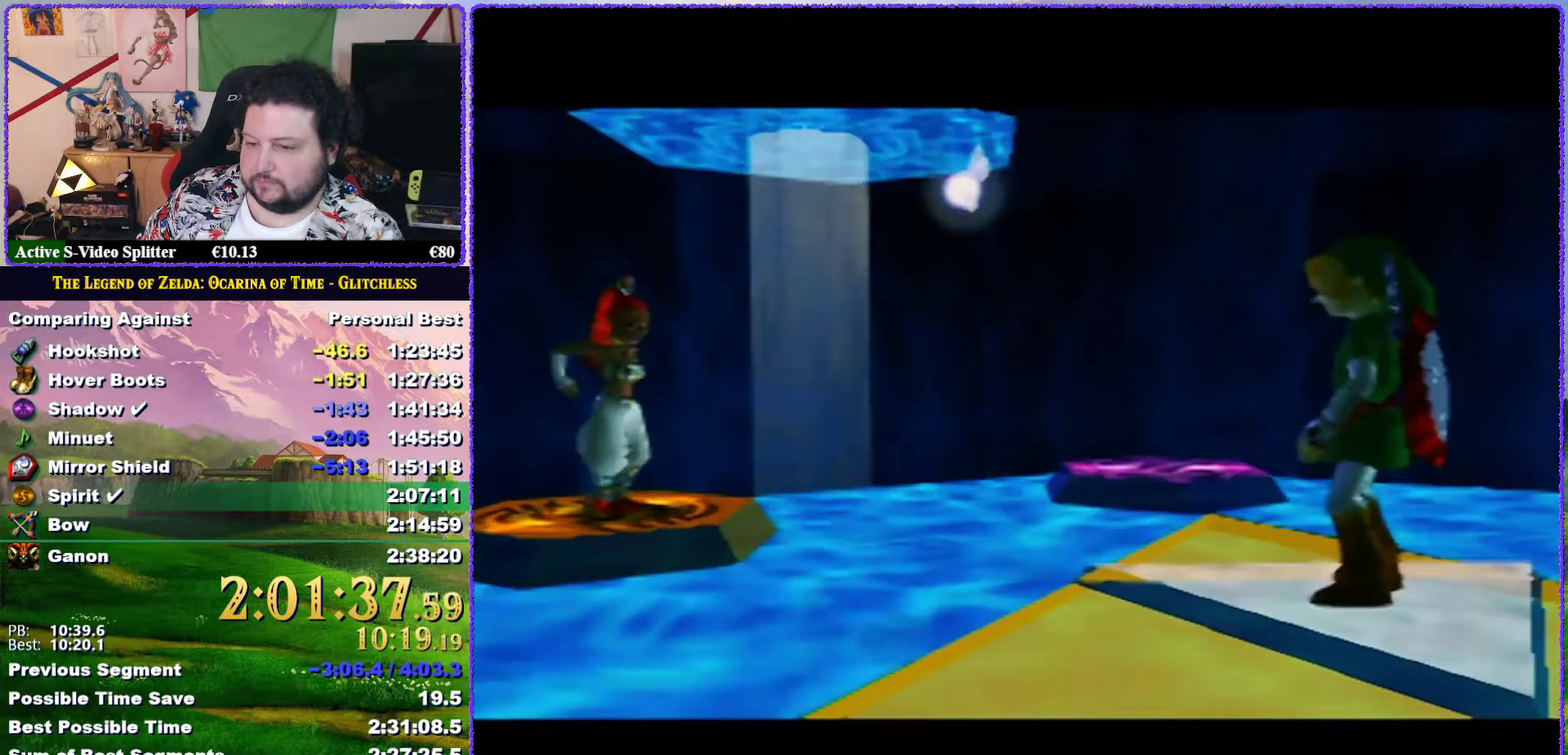
{"buttons": [], "left_stick": "center", "events": [[33, "B", "up"], [100, "A", "up"], [150, "A", "down"], [233, "A", "up"], [350, "A", "down"], [400, "A", "up"], [400, "B", "down"], [500, "B", "up"]]}
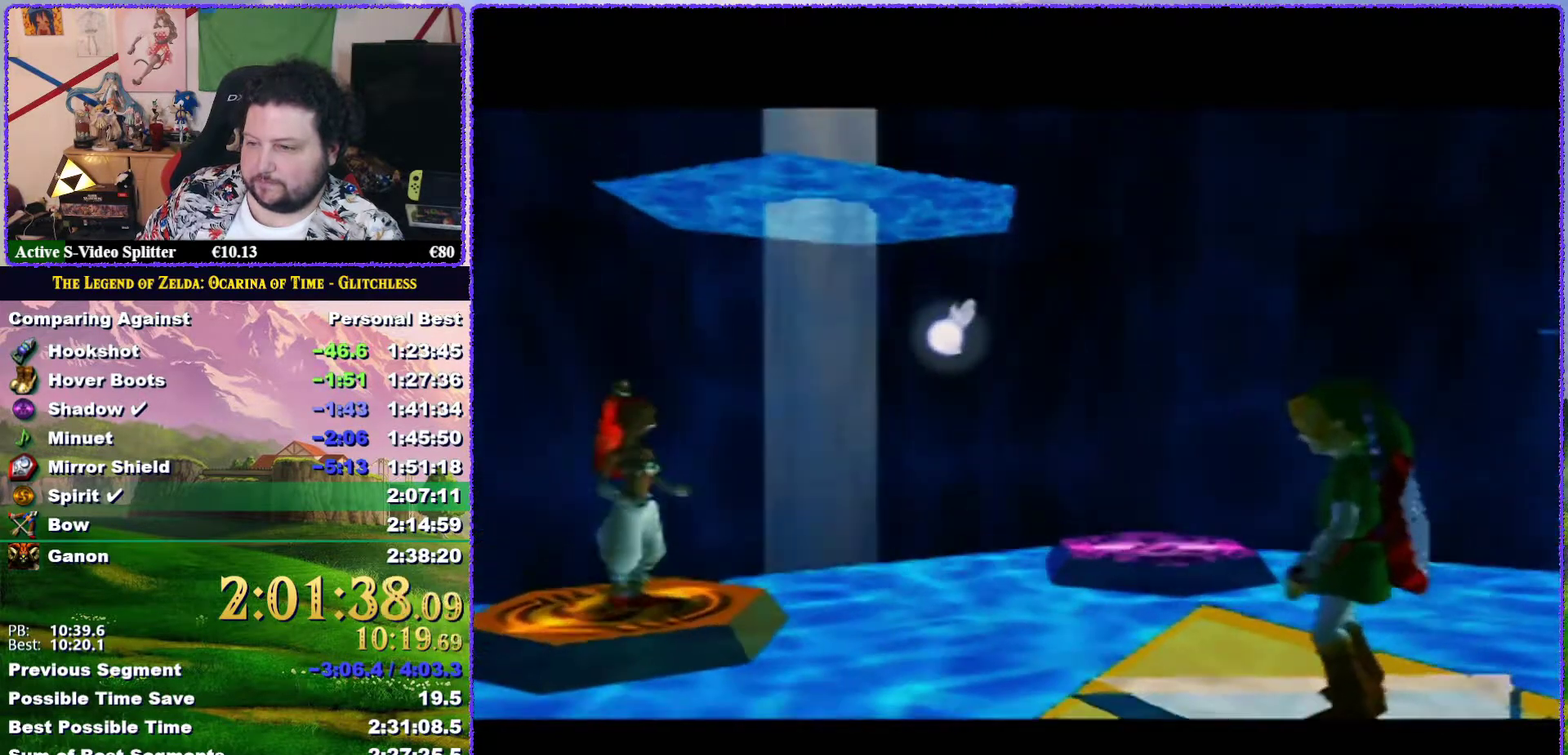
{"buttons": [], "left_stick": "center", "events": [[33, "A", "down"], [100, "A", "up"], [100, "B", "down"], [150, "B", "up"], [200, "A", "down"], [233, "B", "down"], [317, "A", "up"], [350, "B", "up"], [367, "A", "down"], [433, "B", "down"], [450, "A", "up"], [483, "B", "up"]]}
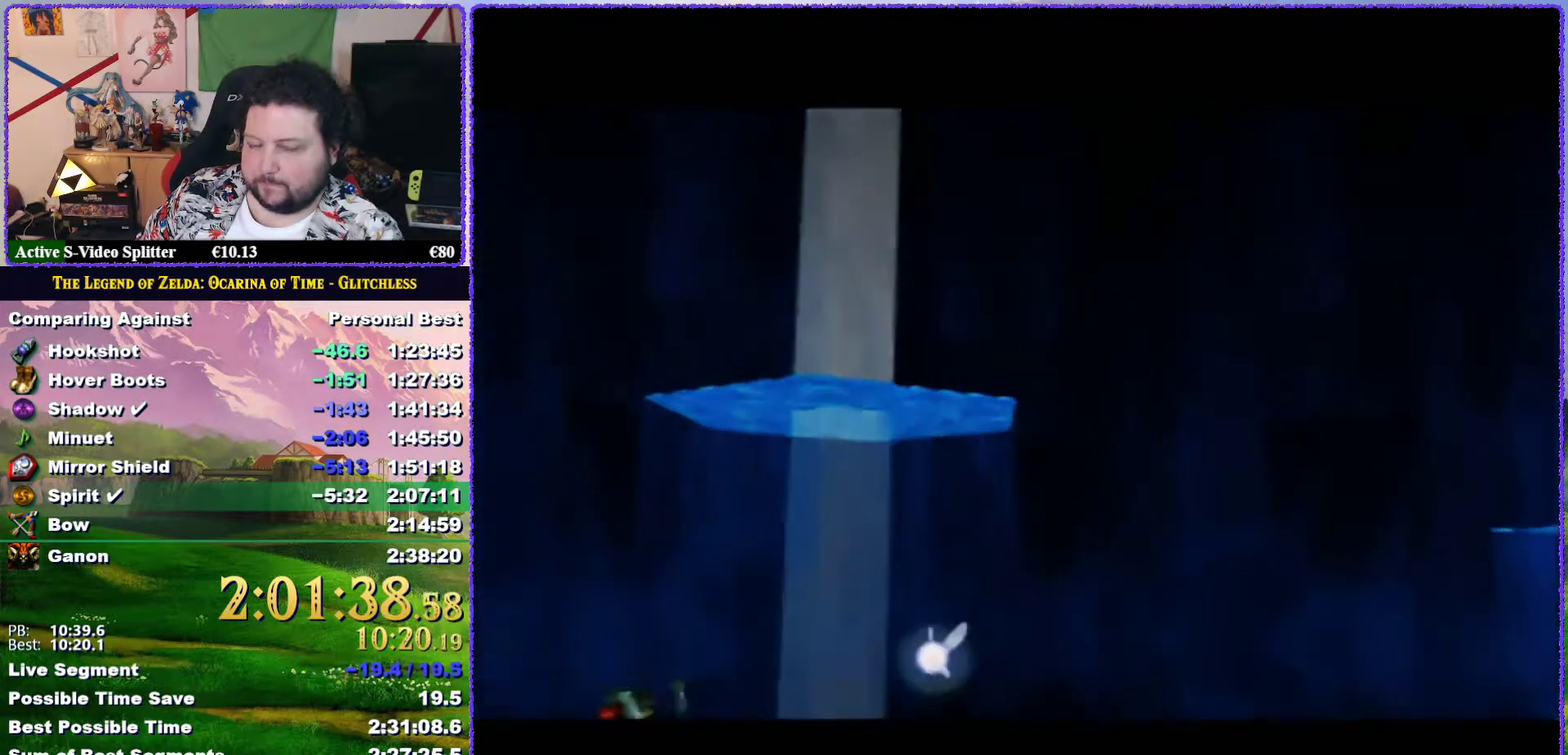
{"buttons": ["A"], "left_stick": "center", "events": [[100, "A", "down"], [100, "B", "down"], [183, "A", "up"], [183, "B", "up"], [283, "A", "down"], [283, "B", "down"], [350, "B", "up"], [367, "A", "up"], [433, "A", "down"], [433, "B", "down"], [500, "B", "up"]]}
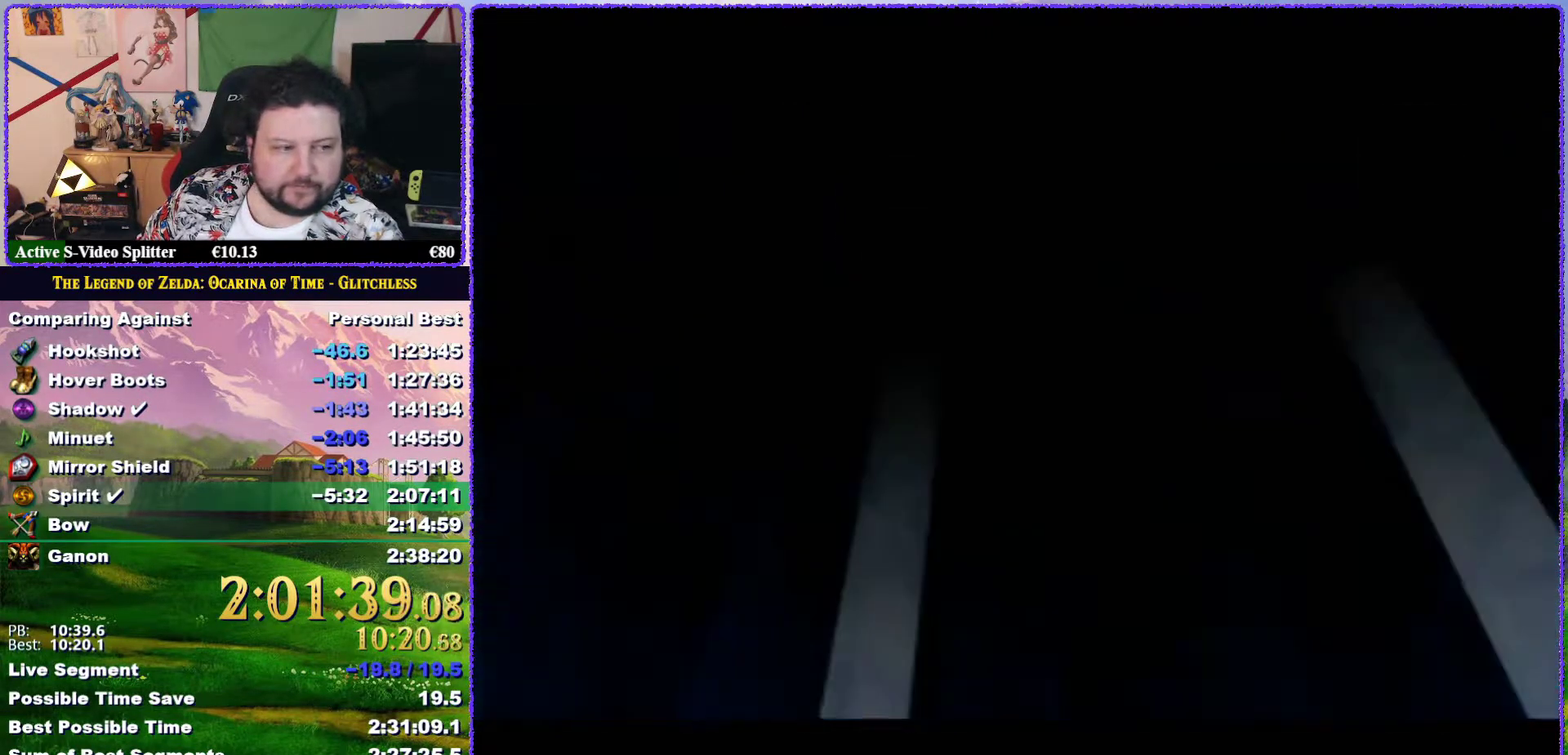
{"buttons": ["A"], "left_stick": "center", "events": [[33, "A", "up"], [100, "A", "down"], [100, "B", "down"], [150, "B", "up"], [217, "A", "up"], [267, "A", "down"], [367, "A", "up"], [400, "B", "down"], [450, "A", "down"], [450, "B", "up"]]}
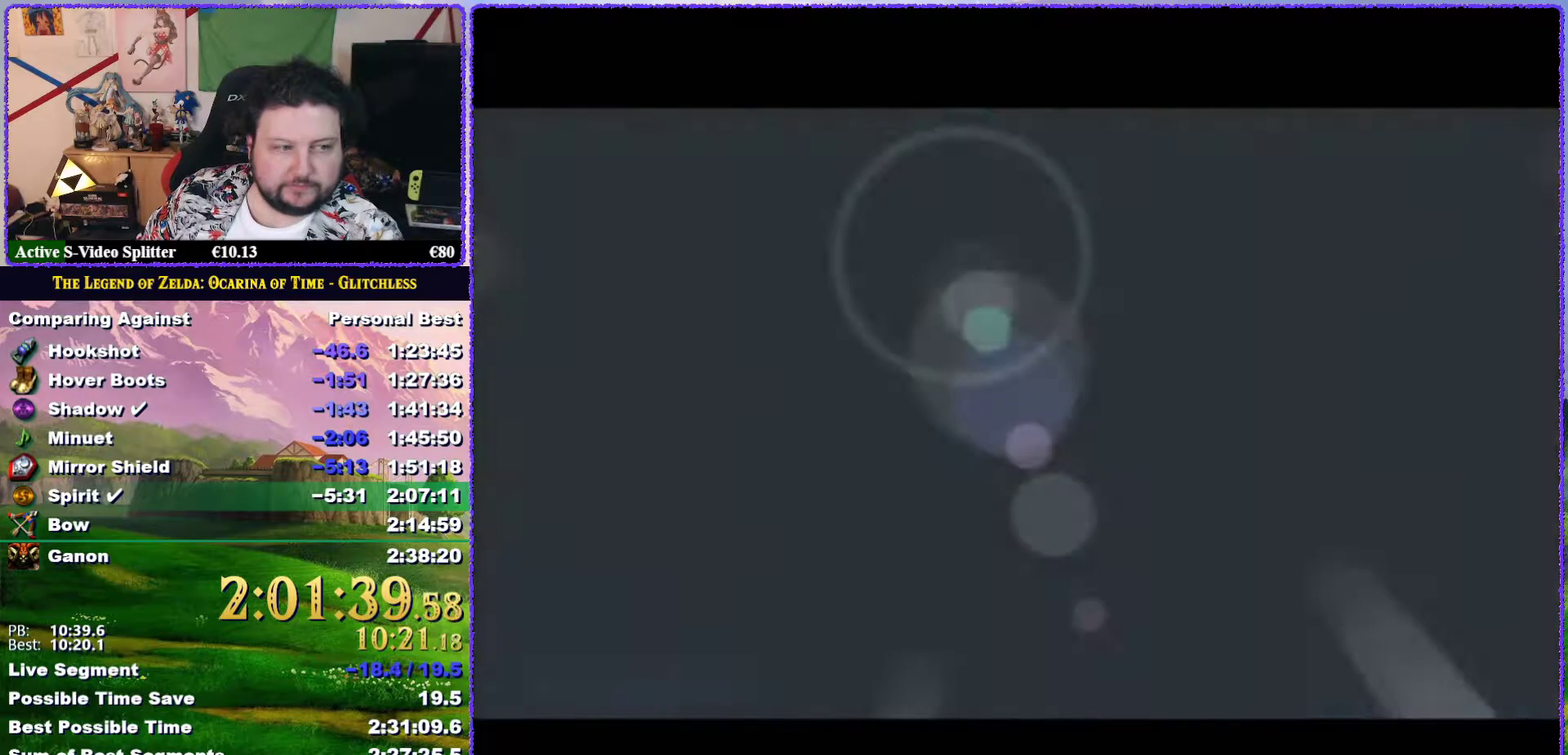
{"buttons": ["A", "B"], "left_stick": "center", "events": [[67, "A", "up"], [133, "A", "down"], [217, "A", "up"], [317, "A", "down"], [333, "B", "down"], [400, "A", "up"], [400, "B", "up"], [500, "A", "down"], [500, "B", "down"]]}
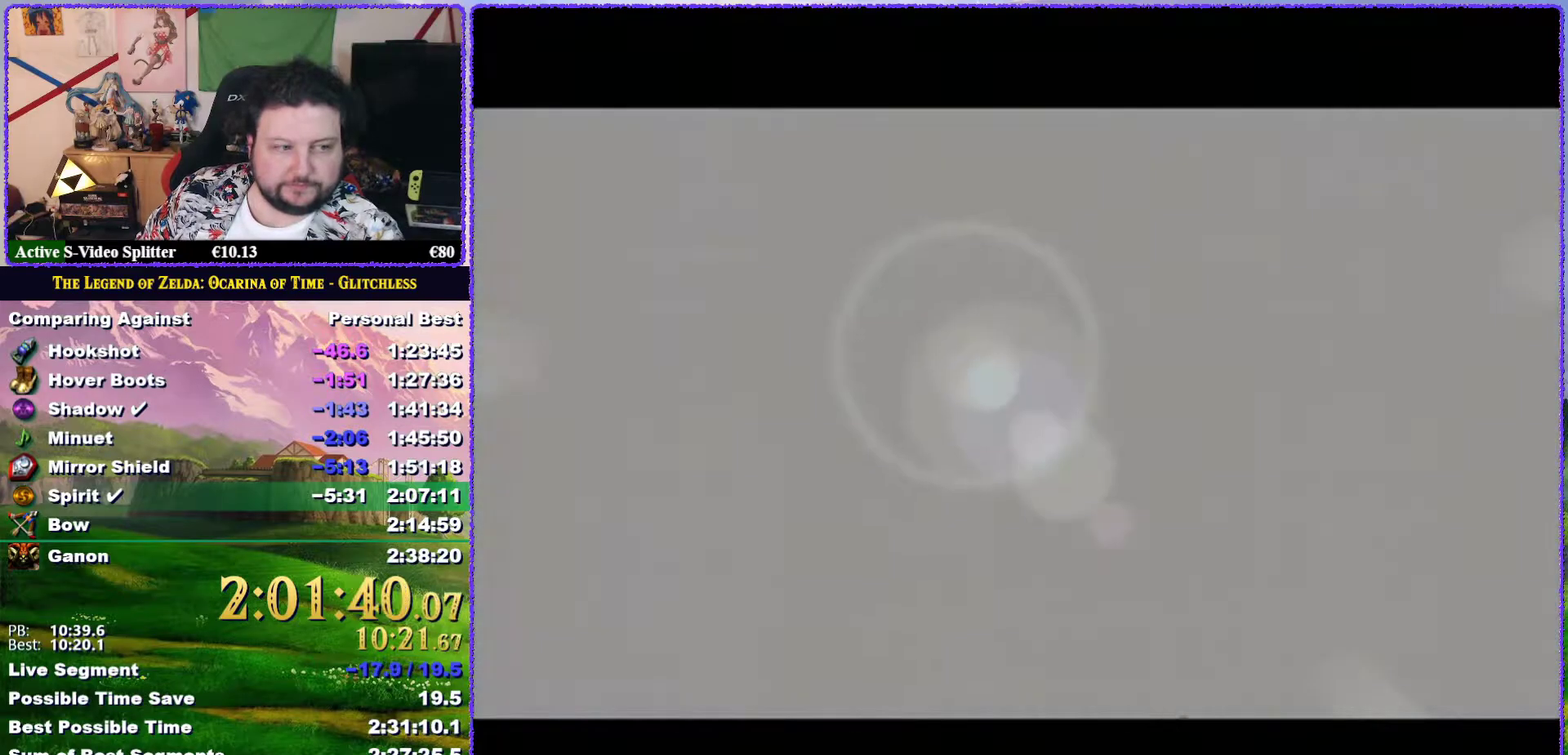
{"buttons": ["A"], "left_stick": "center", "events": [[67, "B", "up"], [100, "A", "up"], [167, "A", "down"], [250, "A", "up"], [283, "B", "down"], [350, "A", "down"], [350, "B", "up"], [433, "A", "up"], [500, "A", "down"]]}
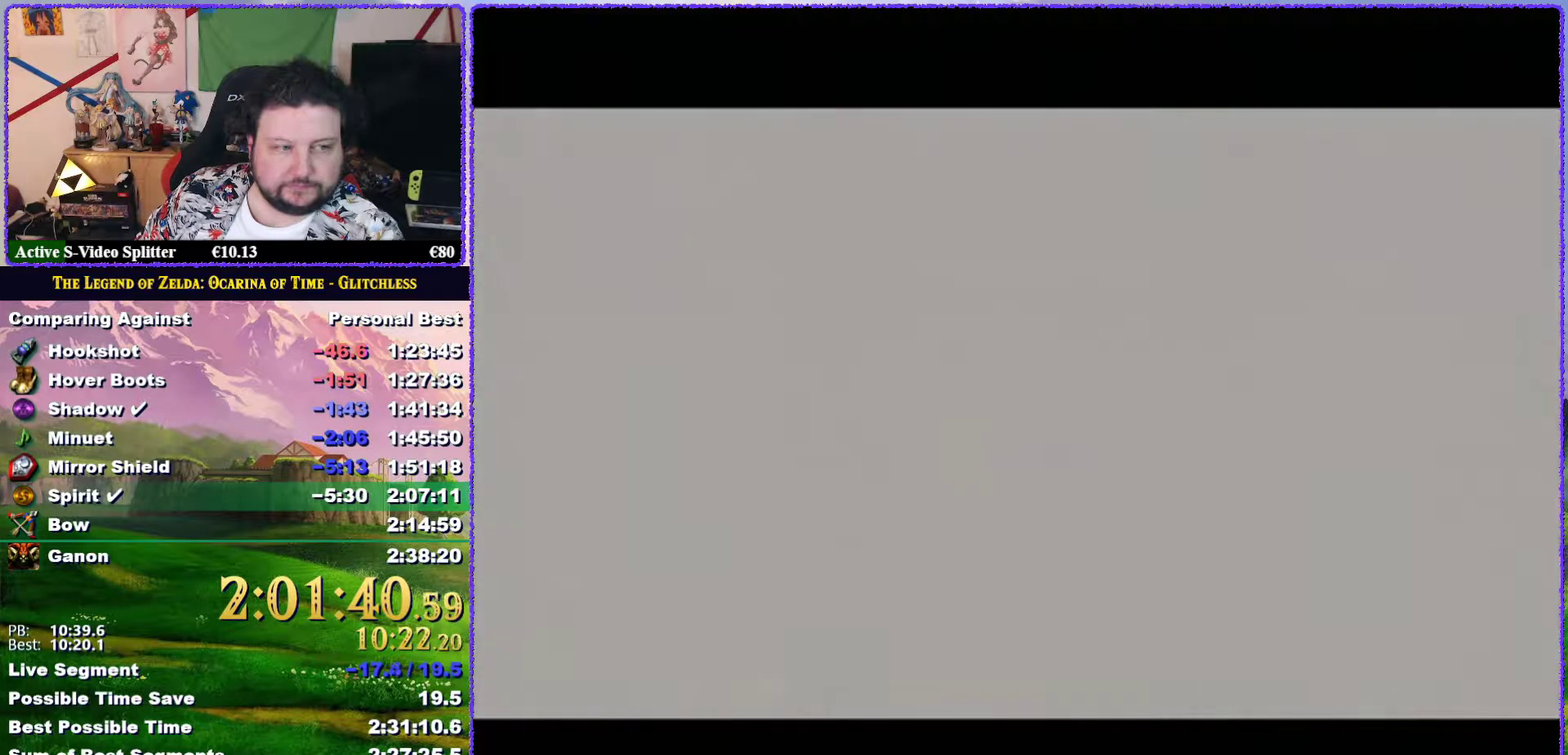
{"buttons": ["A"], "left_stick": "center", "events": [[67, "A", "up"], [150, "A", "down"], [183, "B", "down"], [217, "A", "up"], [250, "B", "up"], [317, "A", "down"], [400, "A", "up"], [467, "A", "down"]]}
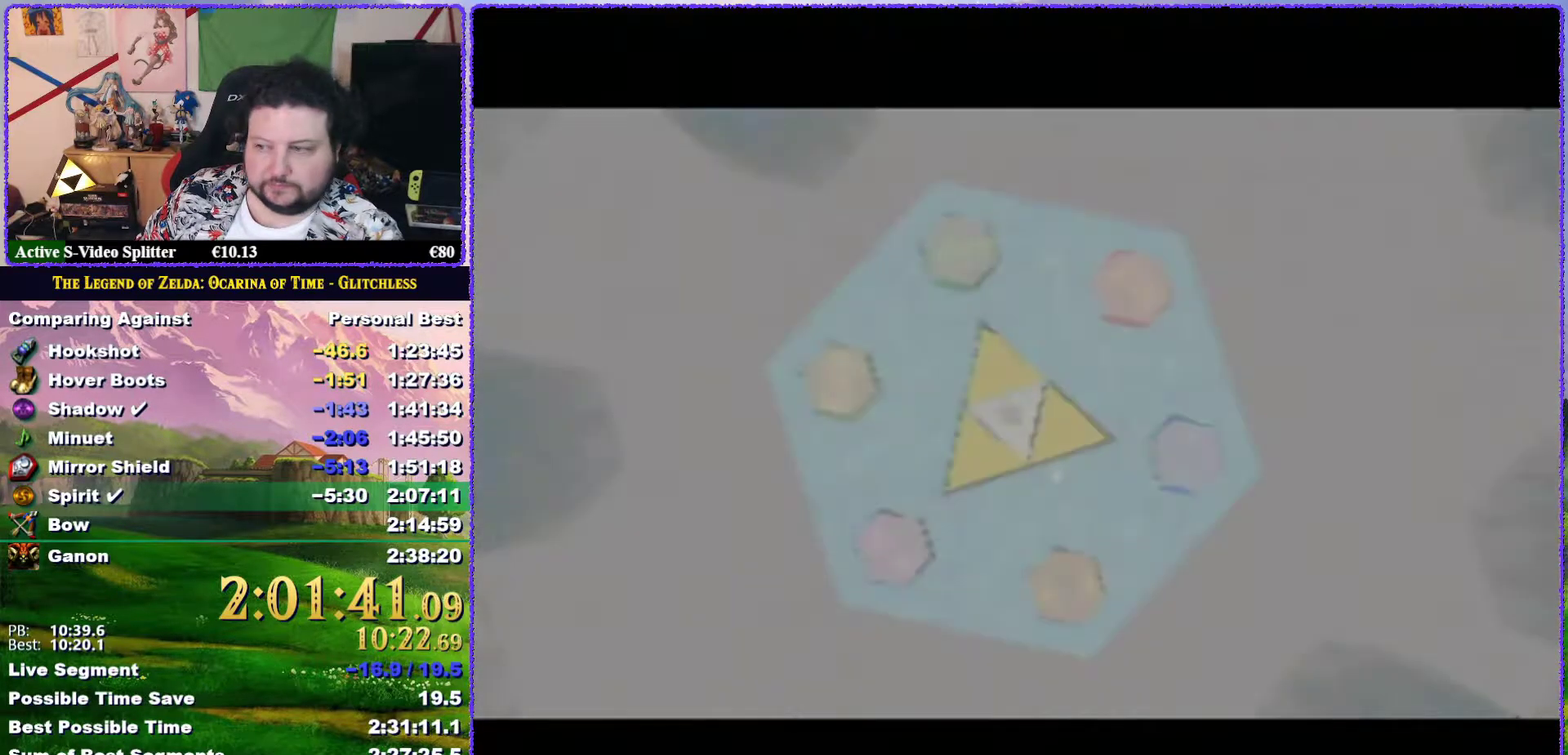
{"buttons": ["B"], "left_stick": "center", "events": [[33, "A", "up"], [100, "B", "down"], [117, "A", "down"], [150, "B", "up"], [183, "A", "up"], [250, "A", "down"], [317, "A", "up"], [400, "A", "down"], [467, "A", "up"], [500, "B", "down"]]}